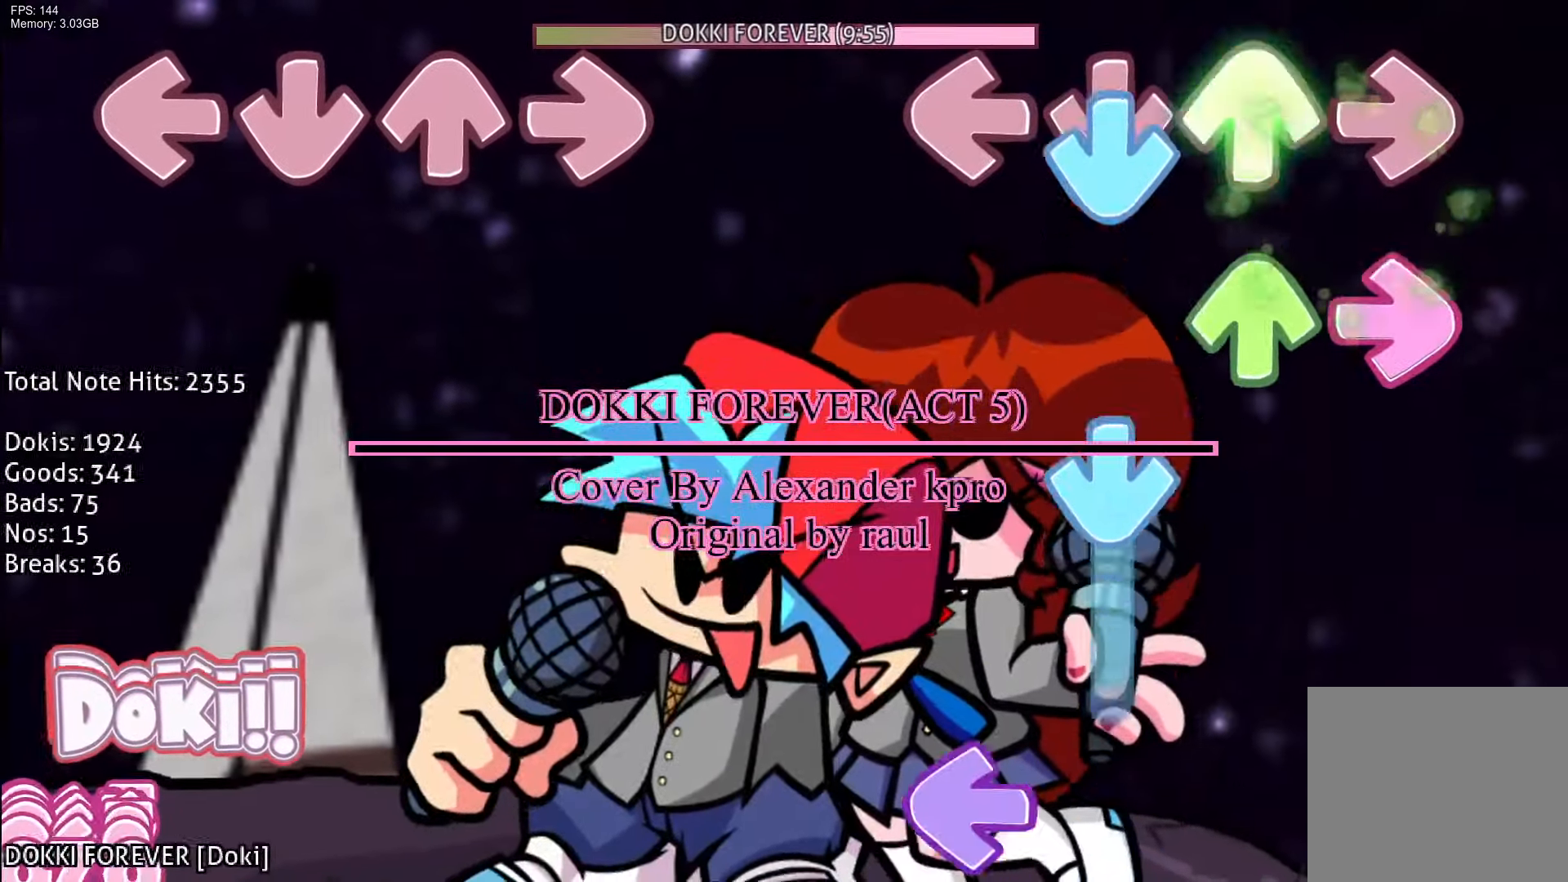
Gameplay with a controller (PlayStation layout); each line is a JSON object with the inputs held at the frame after it. "events" lists button and stick changes between this image and that frame as [ms after this image, input, new state], when the widget could be followed in between. Not read: left_stick right_stick.
{"buttons": ["L1"], "events": [[17, "CROSS", "down"], [100, "DPAD_UP", "up"], [100, "R1", "down"], [167, "DPAD_UP", "down"], [183, "CROSS", "up"], [250, "R1", "up"], [267, "CROSS", "down"], [283, "DPAD_UP", "up"], [417, "CROSS", "up"], [433, "L1", "down"]]}
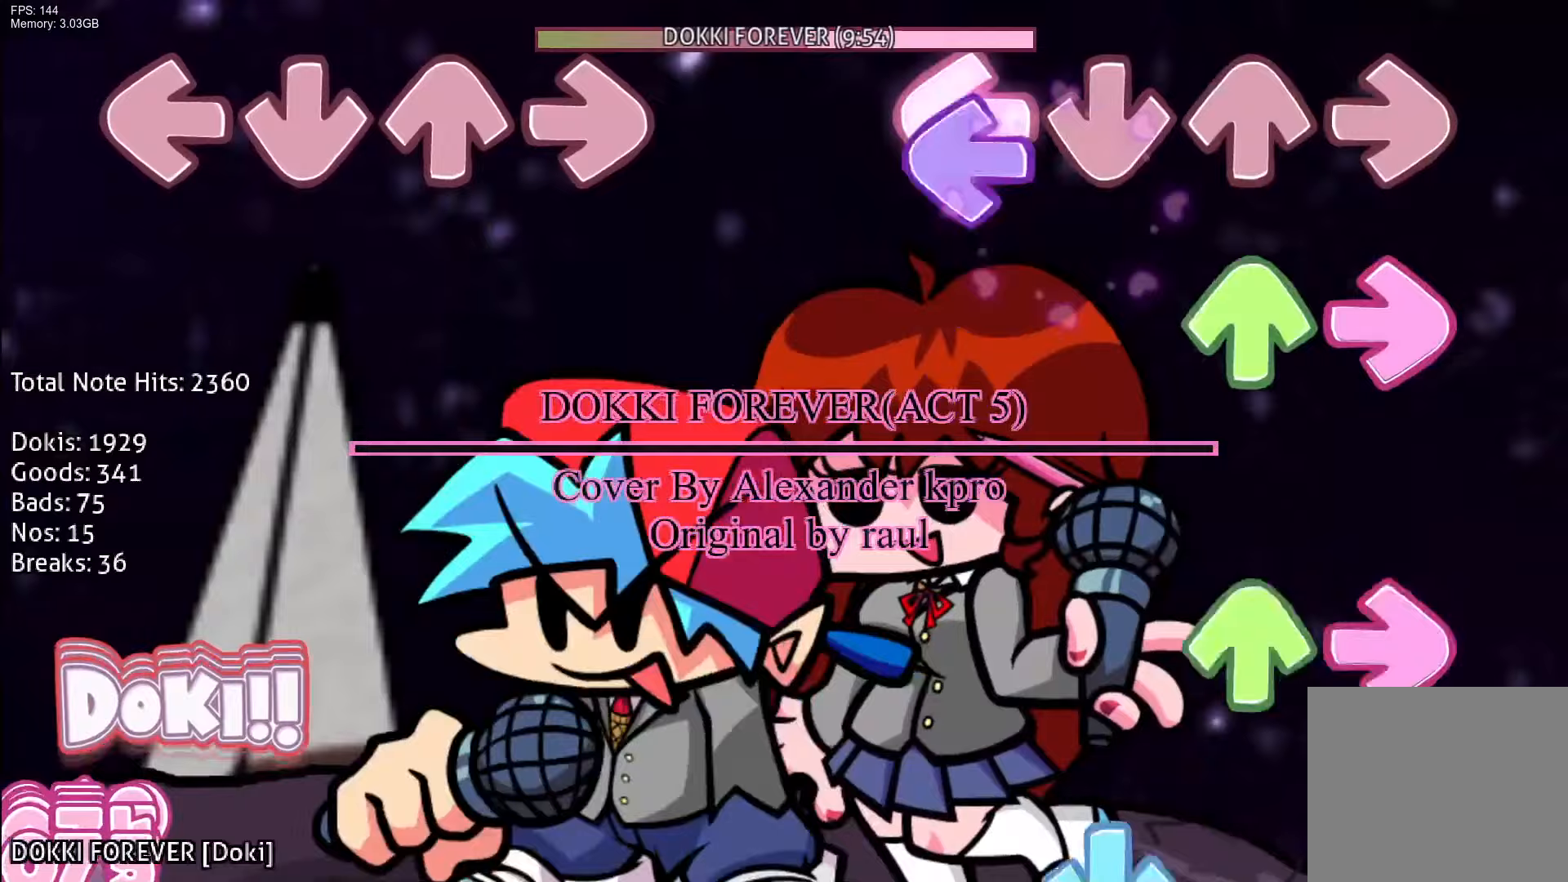
{"buttons": ["CROSS"], "events": [[33, "L1", "up"], [100, "L1", "down"], [117, "R1", "down"], [150, "DPAD_UP", "down"], [217, "L1", "up"], [217, "R1", "up"], [250, "DPAD_UP", "up"], [300, "R1", "down"], [317, "DPAD_UP", "down"], [450, "CROSS", "down"], [450, "DPAD_UP", "up"], [467, "R1", "up"]]}
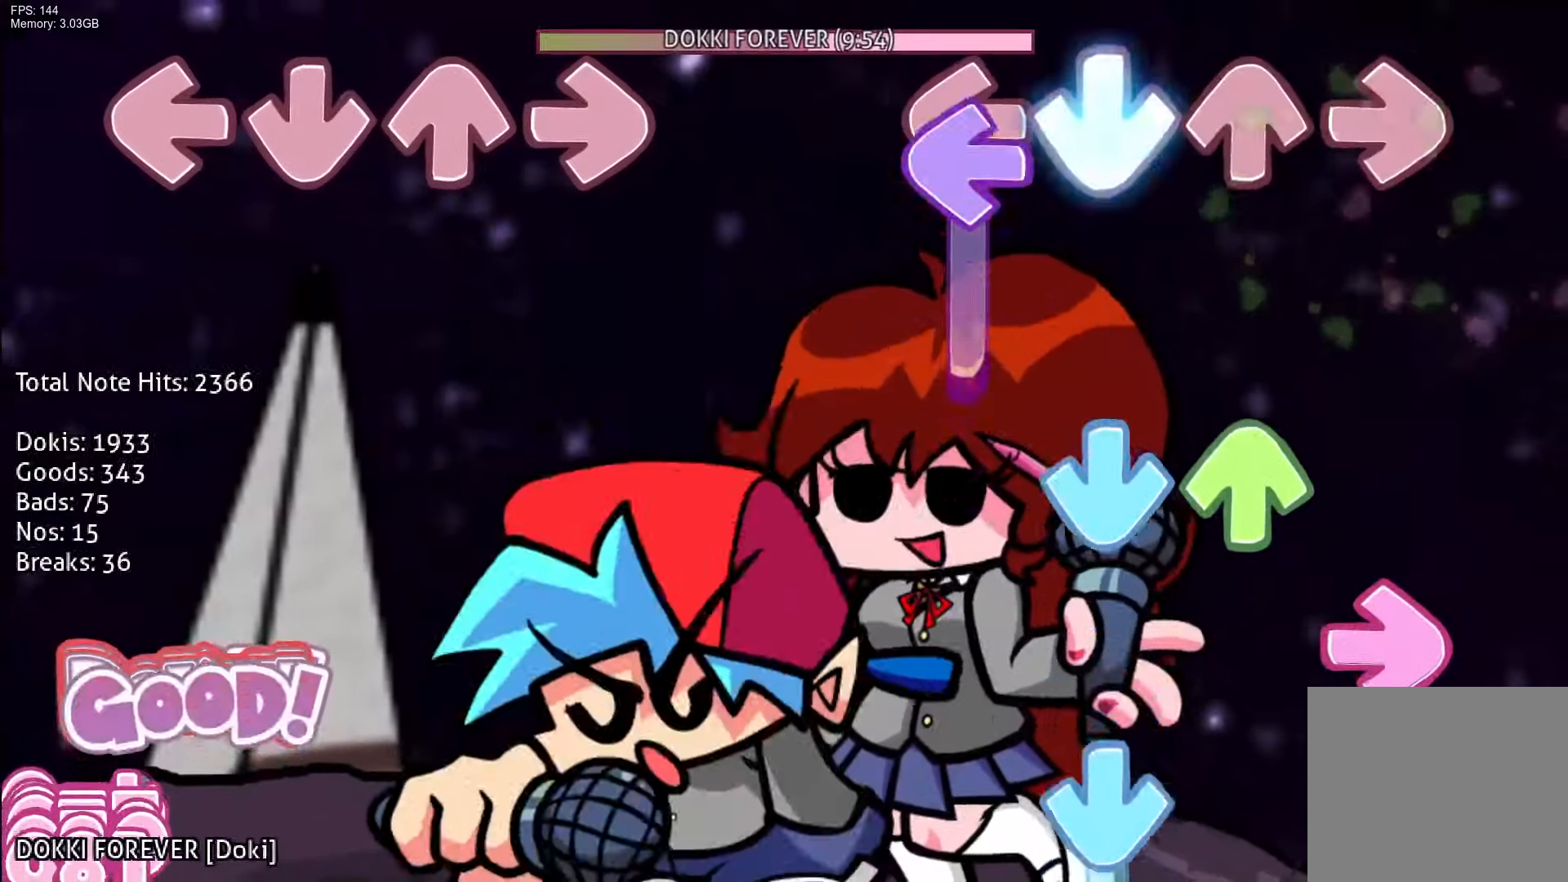
{"buttons": ["CROSS"], "events": [[50, "L1", "down"], [67, "CROSS", "up"], [150, "CROSS", "down"], [167, "DPAD_UP", "down"], [250, "L1", "up"], [317, "CROSS", "up"], [317, "DPAD_UP", "up"], [317, "R1", "down"], [433, "CROSS", "down"], [450, "R1", "up"]]}
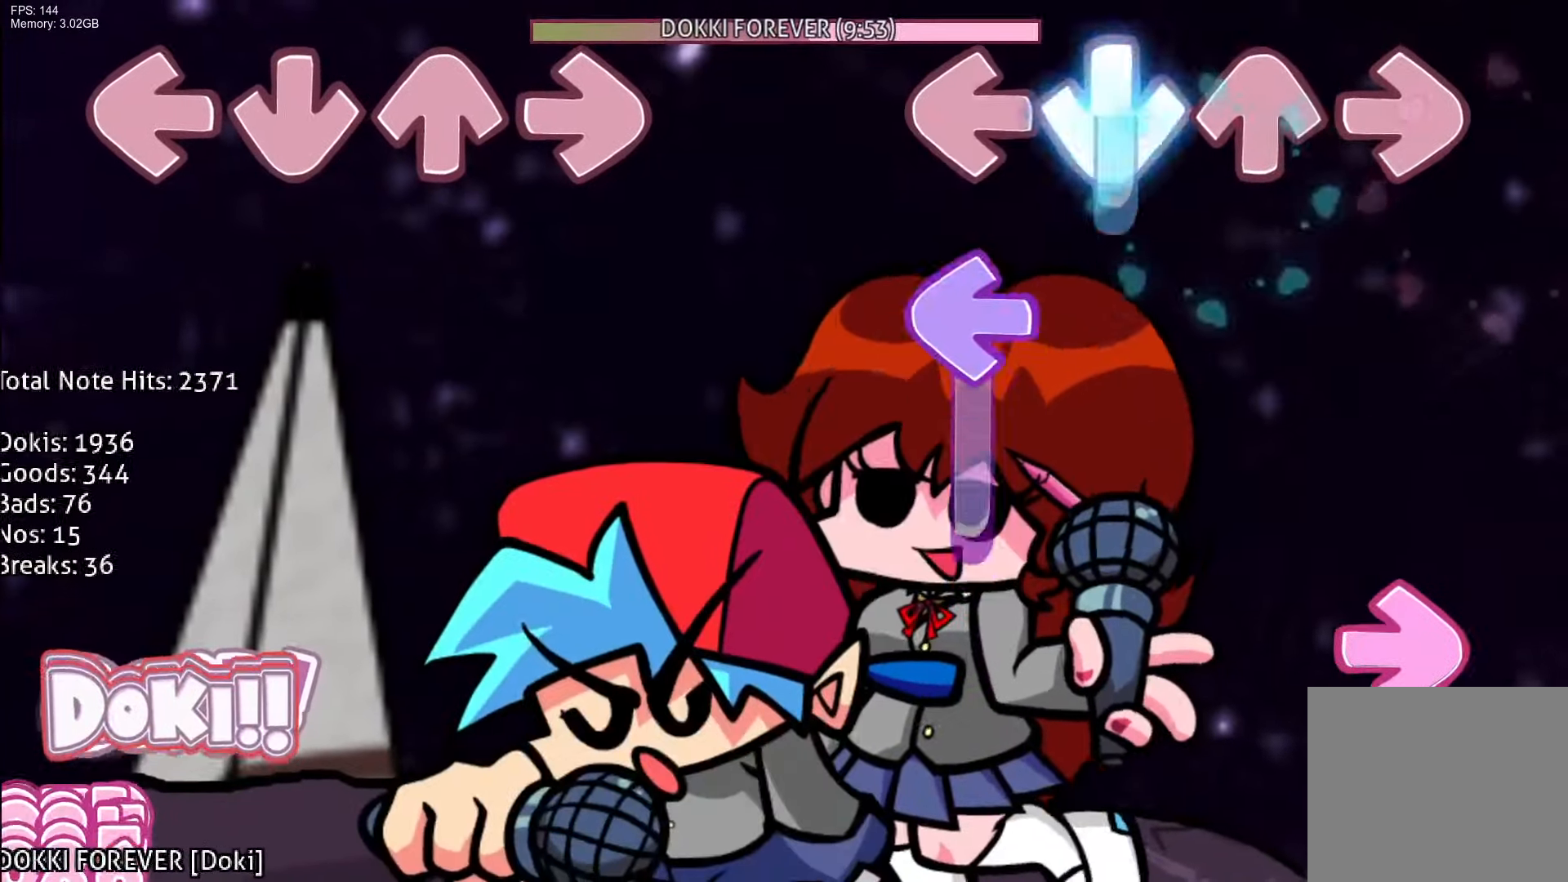
{"buttons": ["CROSS", "R1"], "events": [[67, "CROSS", "up"], [100, "L1", "down"], [267, "R1", "down"], [300, "L1", "up"], [500, "CROSS", "down"]]}
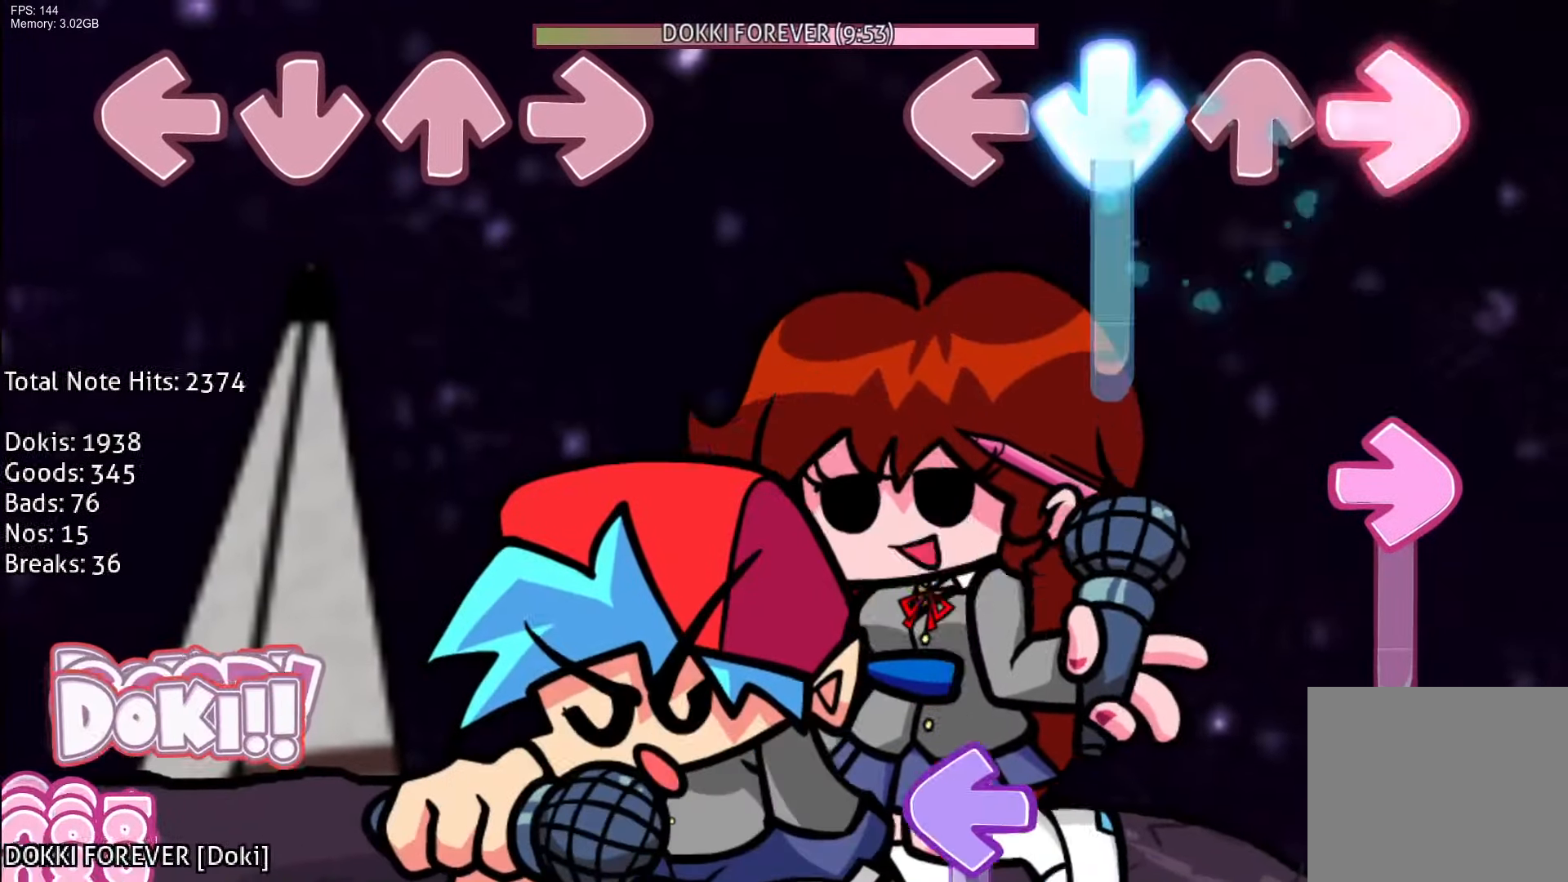
{"buttons": ["L1"], "events": [[17, "R1", "up"], [183, "CROSS", "up"], [183, "R1", "down"], [383, "R1", "up"], [433, "L1", "down"]]}
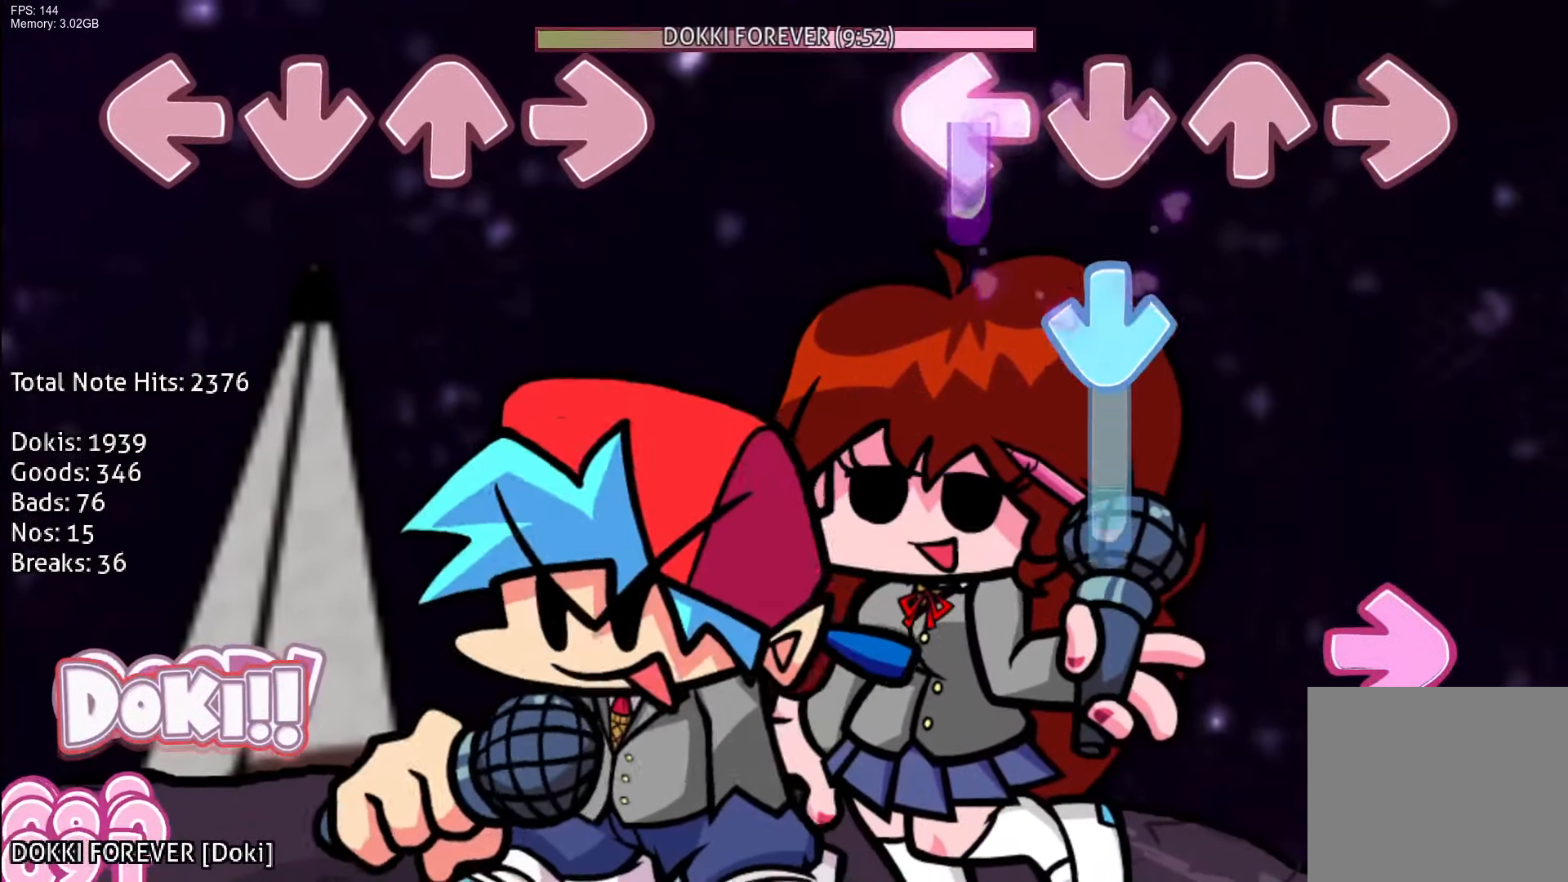
{"buttons": ["R1"], "events": [[83, "CROSS", "down"], [217, "L1", "up"], [317, "R1", "down"], [350, "CROSS", "up"]]}
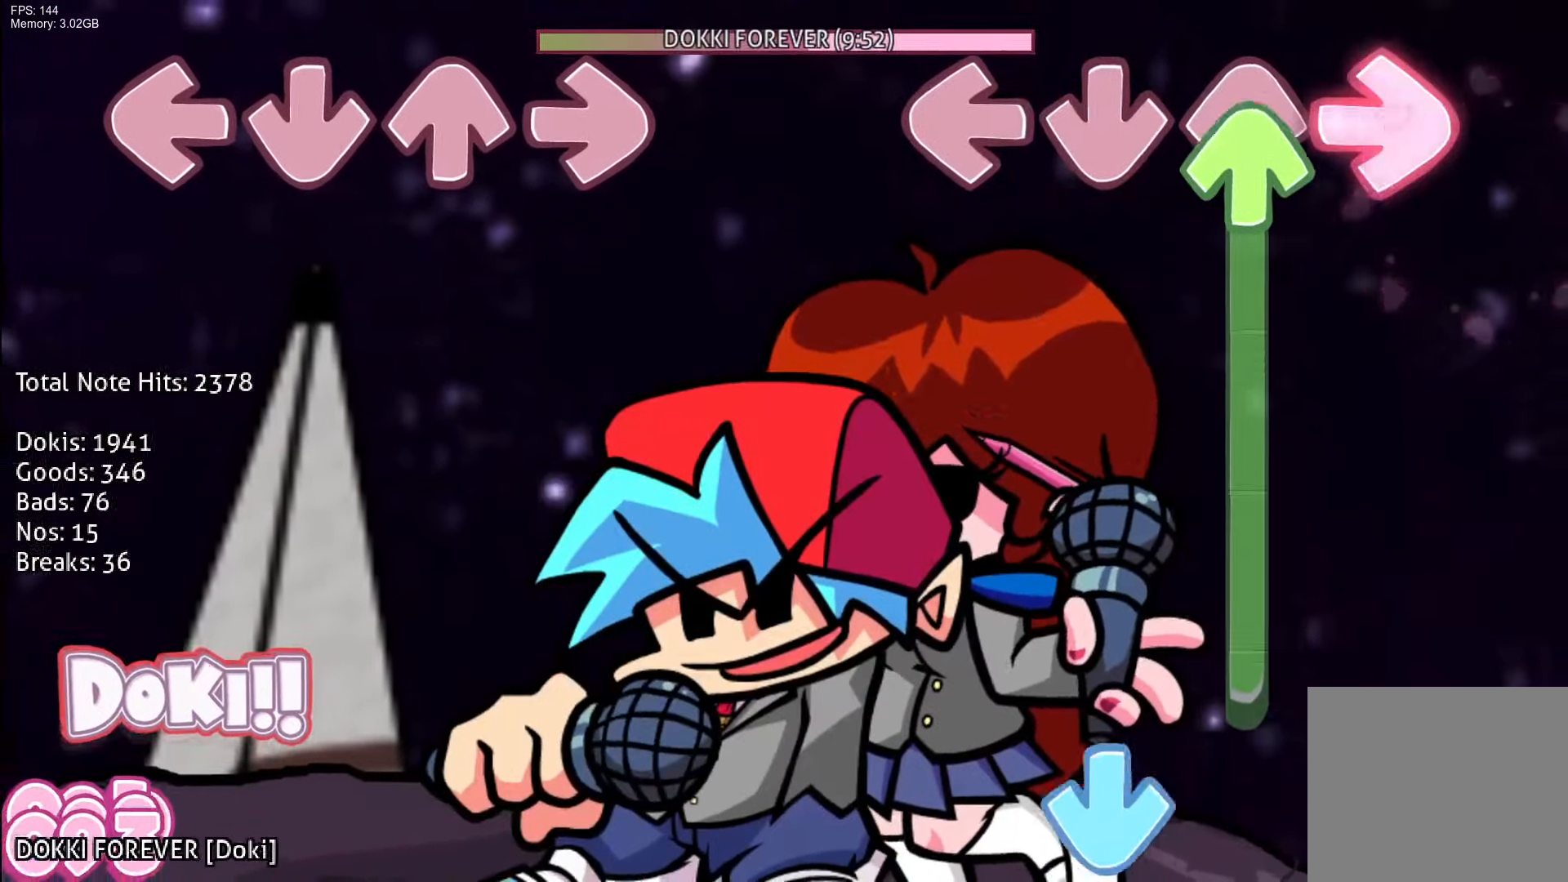
{"buttons": ["CROSS"], "events": [[17, "DPAD_UP", "down"], [17, "R1", "up"], [400, "CROSS", "down"], [433, "DPAD_UP", "up"]]}
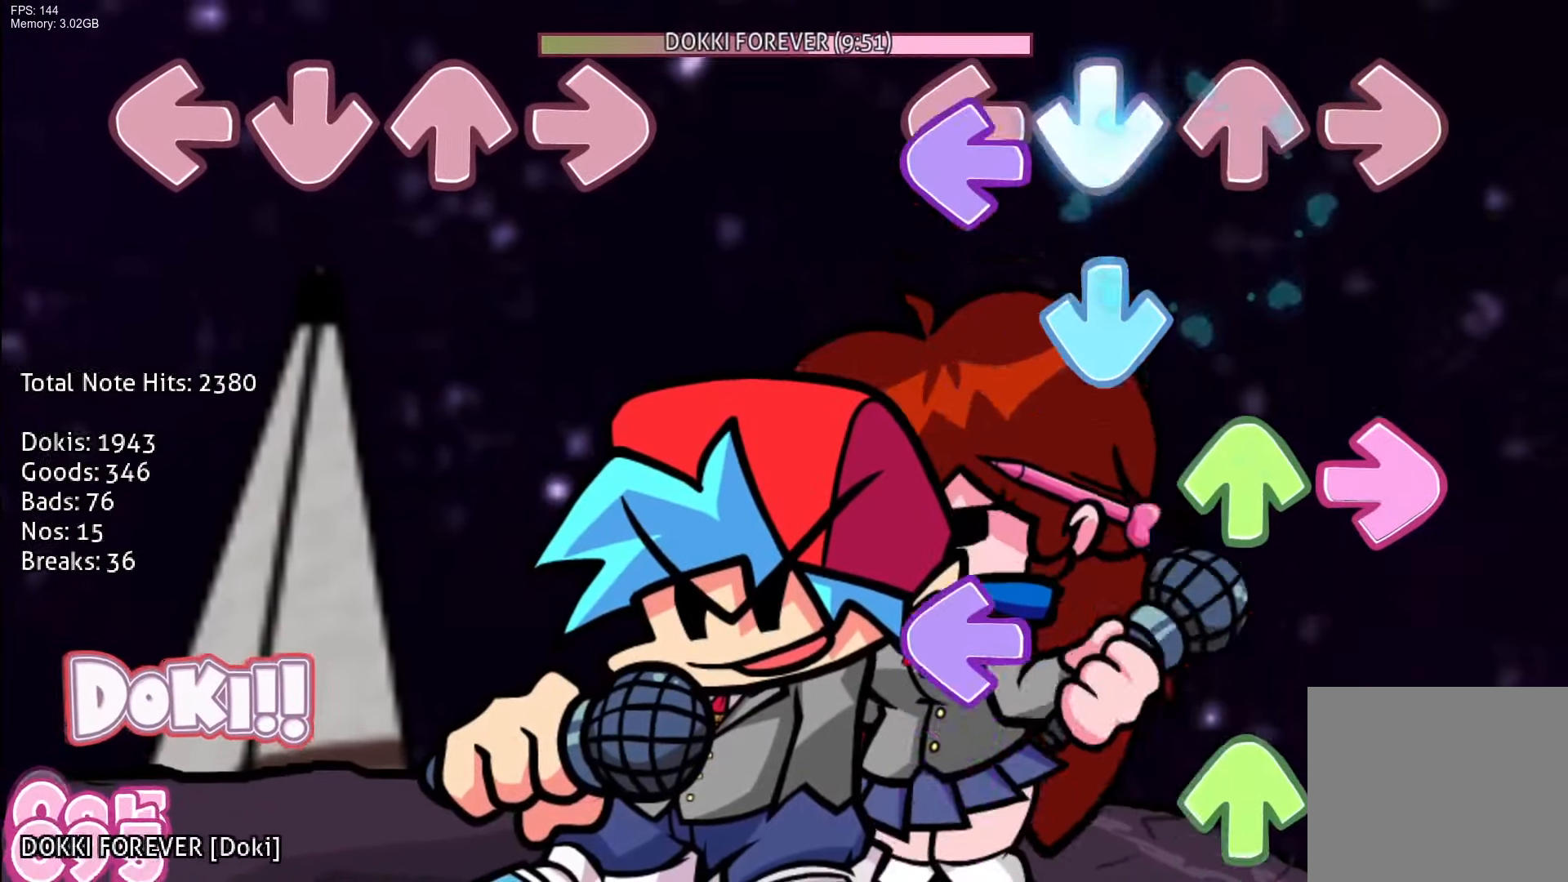
{"buttons": ["CROSS", "DPAD_LEFT"], "events": [[17, "L1", "down"], [50, "CROSS", "up"], [117, "CROSS", "down"], [167, "DPAD_UP", "down"], [200, "R1", "down"], [217, "DPAD_UP", "up"], [217, "L1", "up"], [267, "CROSS", "up"], [333, "L1", "down"], [350, "R1", "up"], [400, "DPAD_UP", "down"], [450, "L1", "up"], [500, "CROSS", "down"], [500, "DPAD_LEFT", "down"], [500, "DPAD_UP", "up"]]}
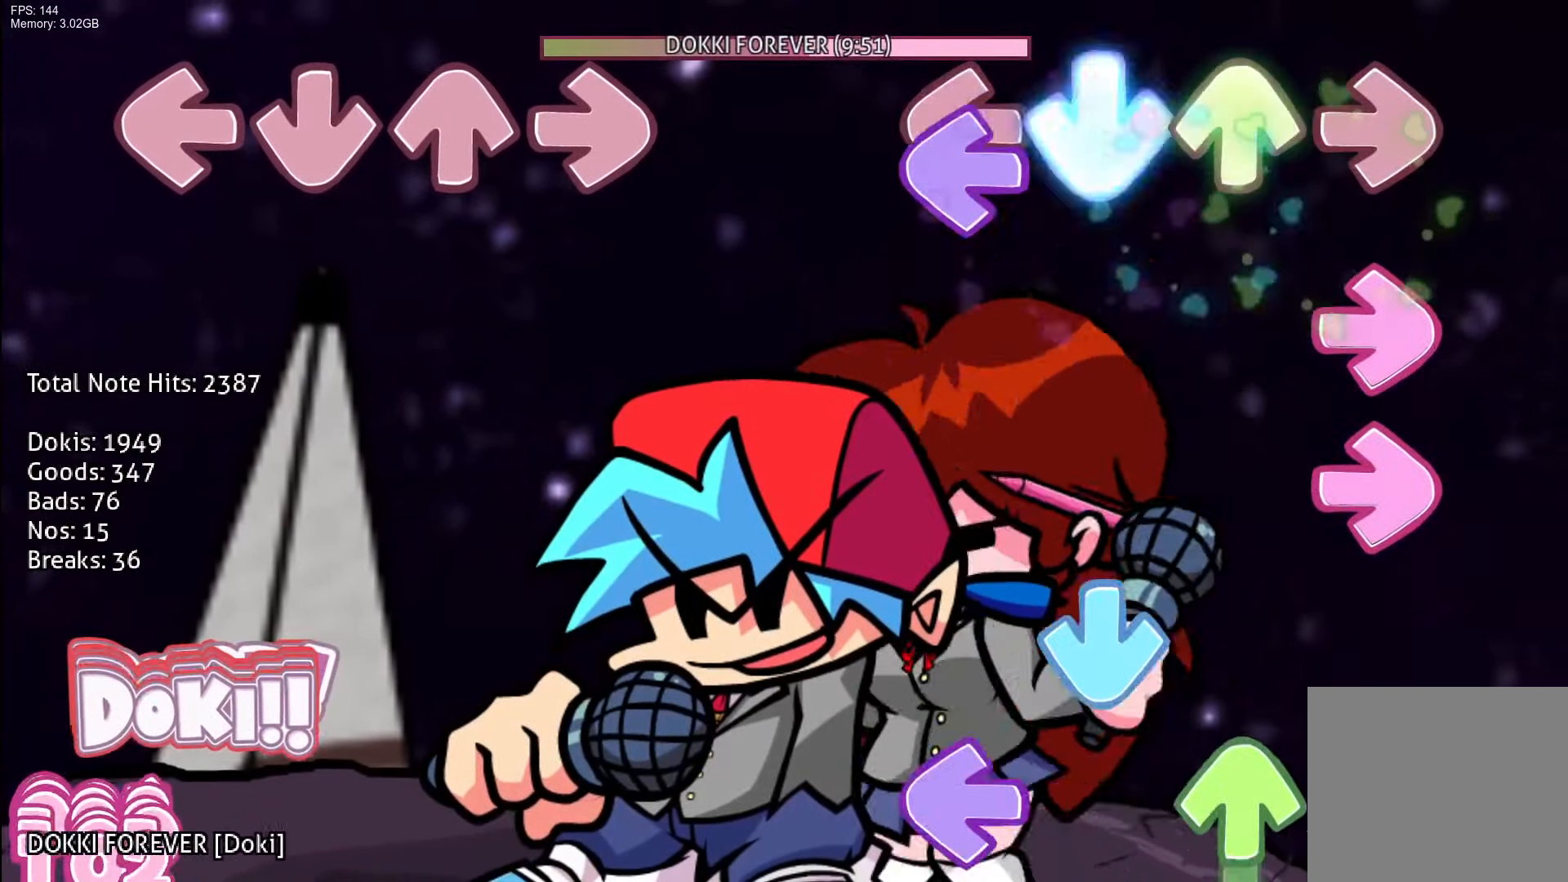
{"buttons": ["L1", "DPAD_UP"], "events": [[17, "DPAD_LEFT", "up"], [67, "L1", "down"], [83, "R1", "down"], [133, "CROSS", "up"], [233, "L1", "up"], [233, "R1", "up"], [283, "CROSS", "down"], [367, "DPAD_UP", "down"], [417, "L1", "down"], [450, "CROSS", "up"]]}
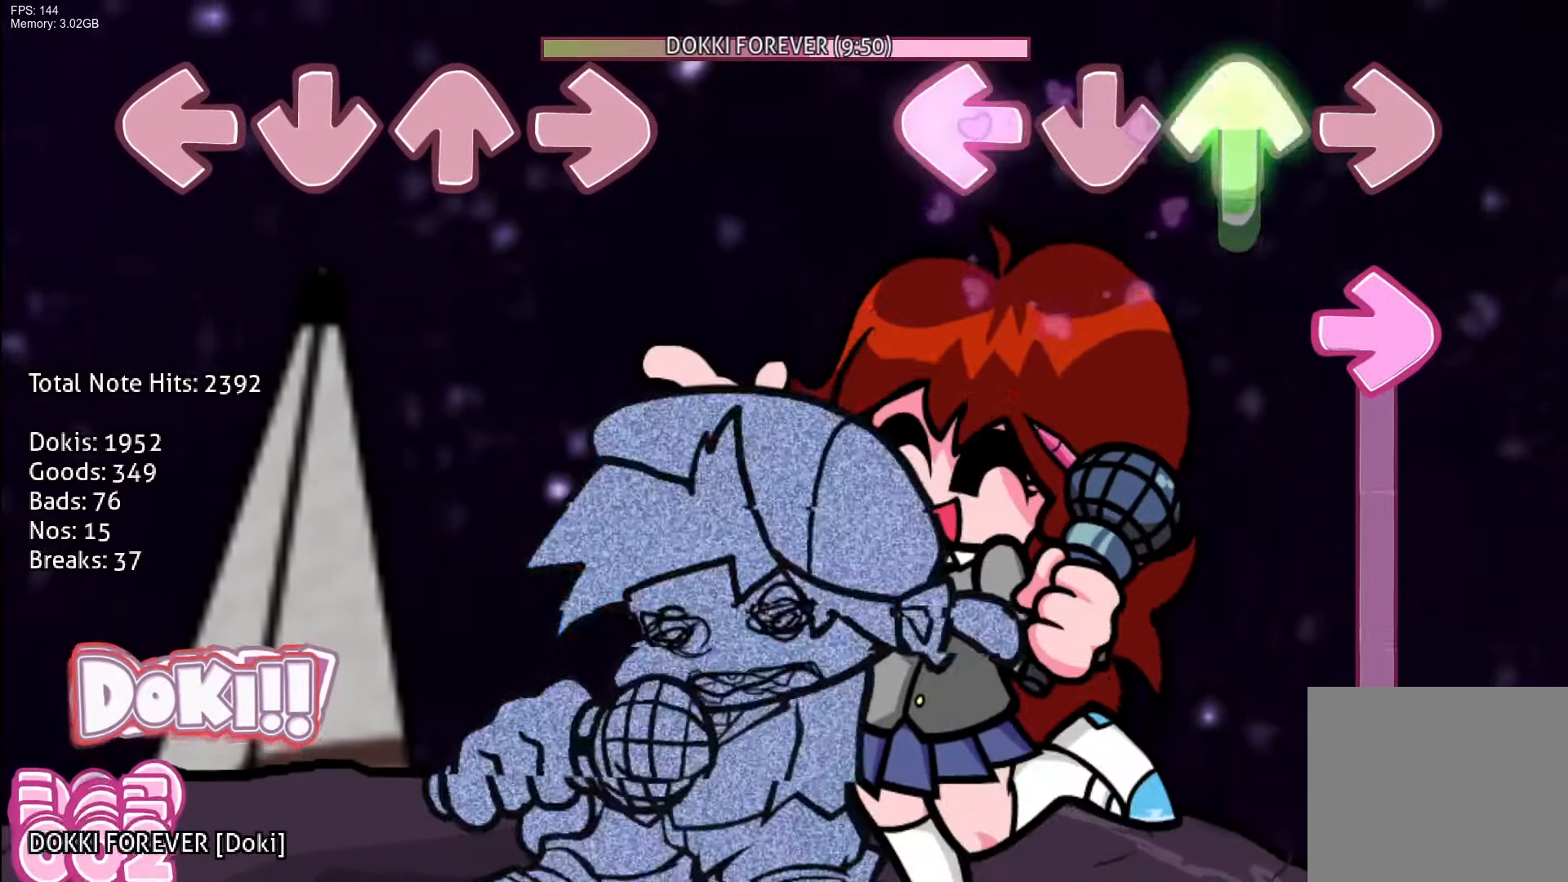
{"buttons": ["R1"], "events": [[67, "R1", "down"], [150, "L1", "up"], [200, "DPAD_UP", "up"]]}
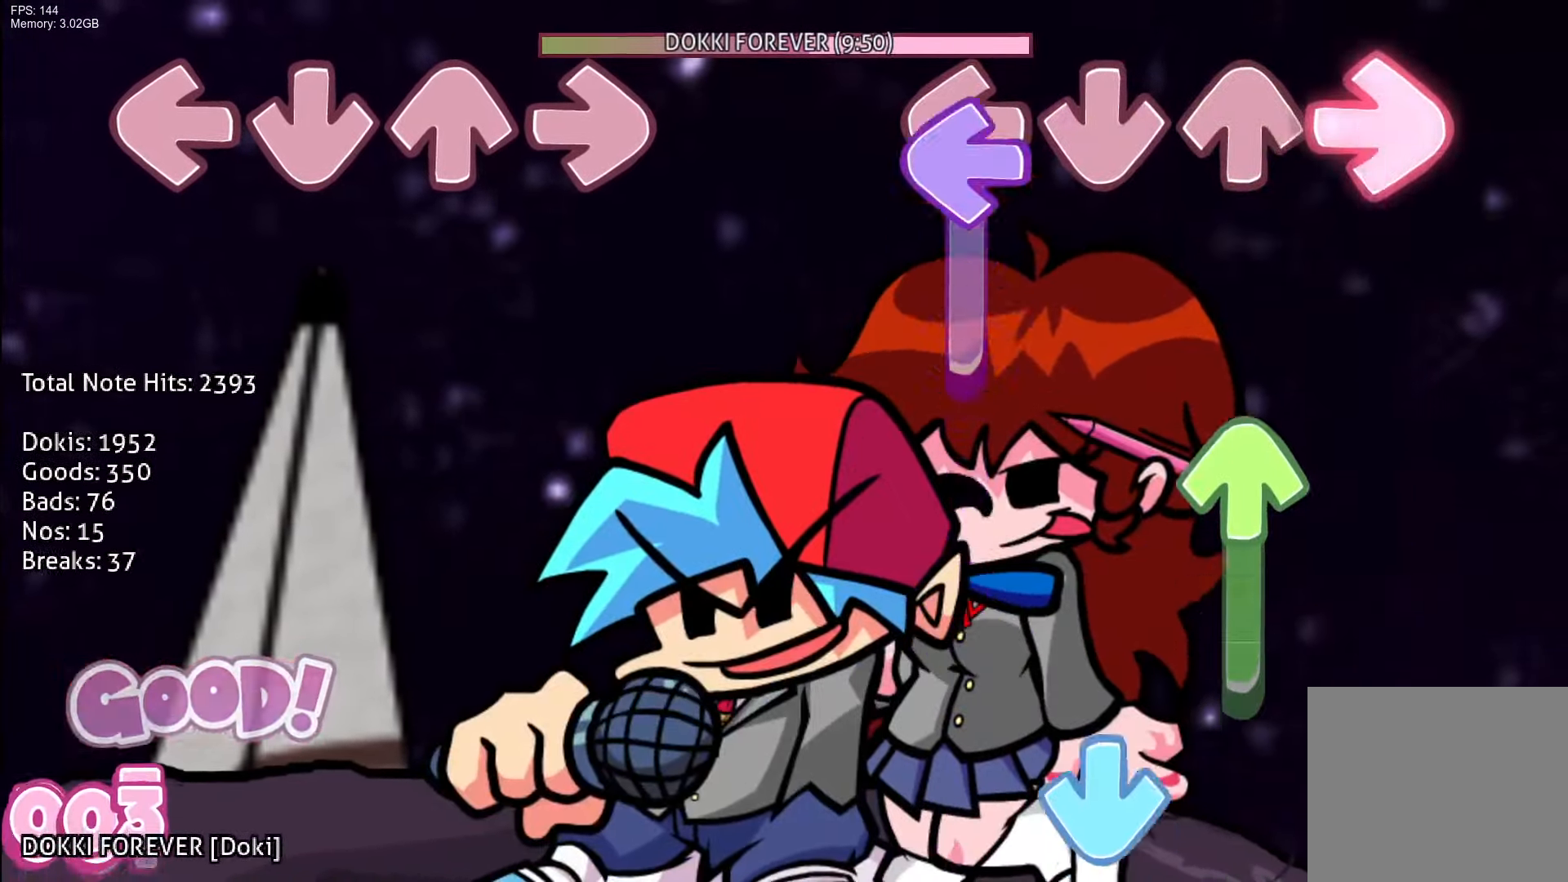
{"buttons": ["CROSS"], "events": [[67, "L1", "down"], [67, "R1", "up"], [217, "DPAD_UP", "down"], [283, "L1", "up"], [383, "DPAD_UP", "up"], [400, "CROSS", "down"]]}
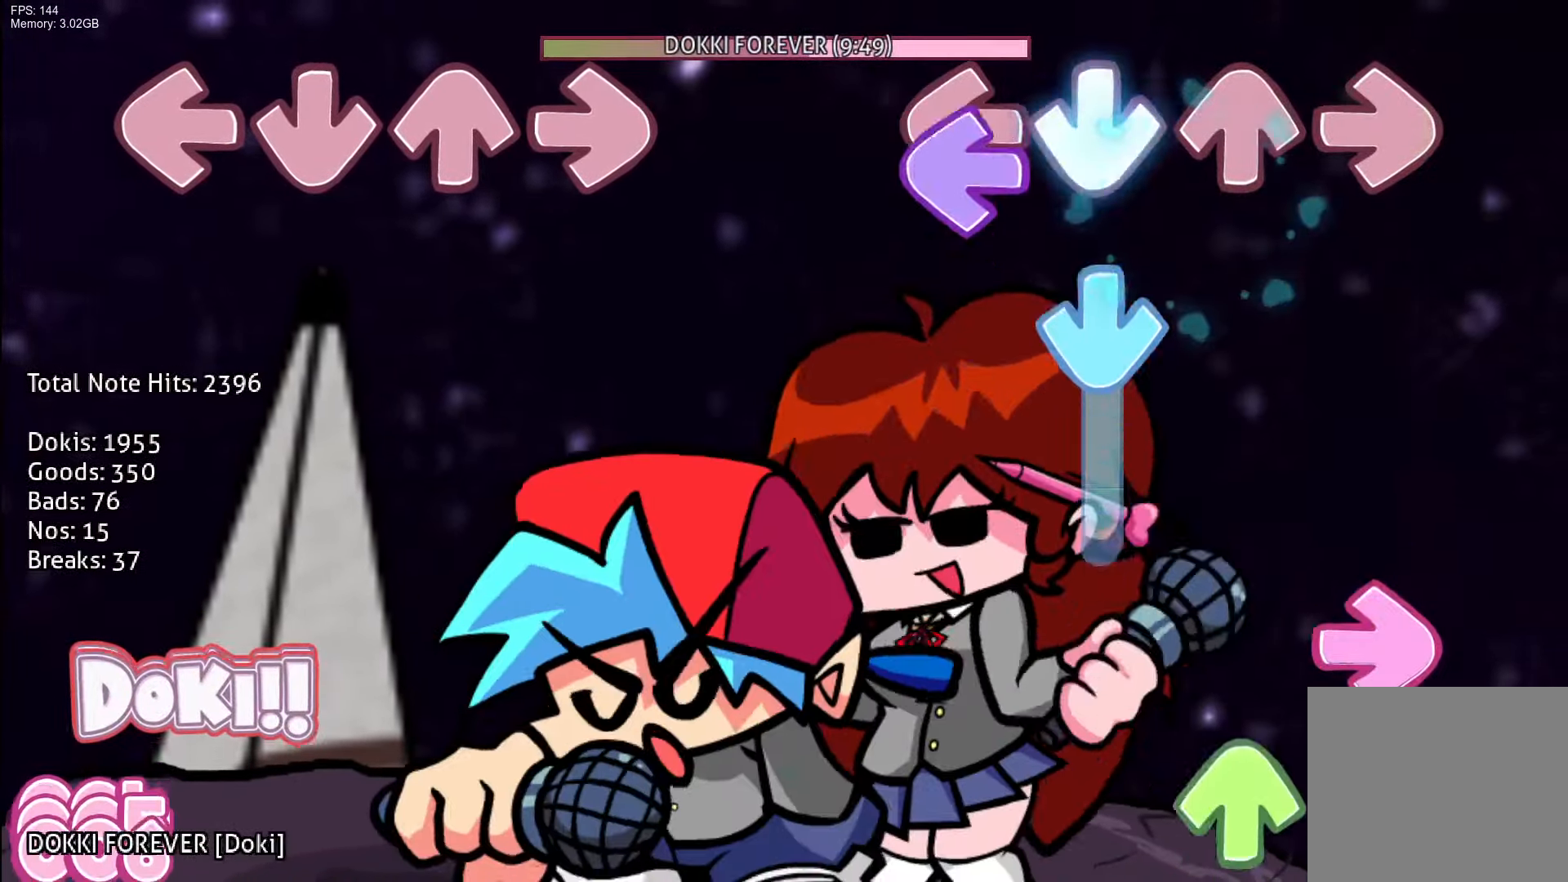
{"buttons": [], "events": [[17, "CROSS", "up"], [50, "L1", "down"], [83, "CROSS", "down"], [200, "L1", "up"], [250, "CROSS", "up"], [267, "R1", "down"], [417, "DPAD_UP", "down"], [433, "R1", "up"], [483, "DPAD_UP", "up"]]}
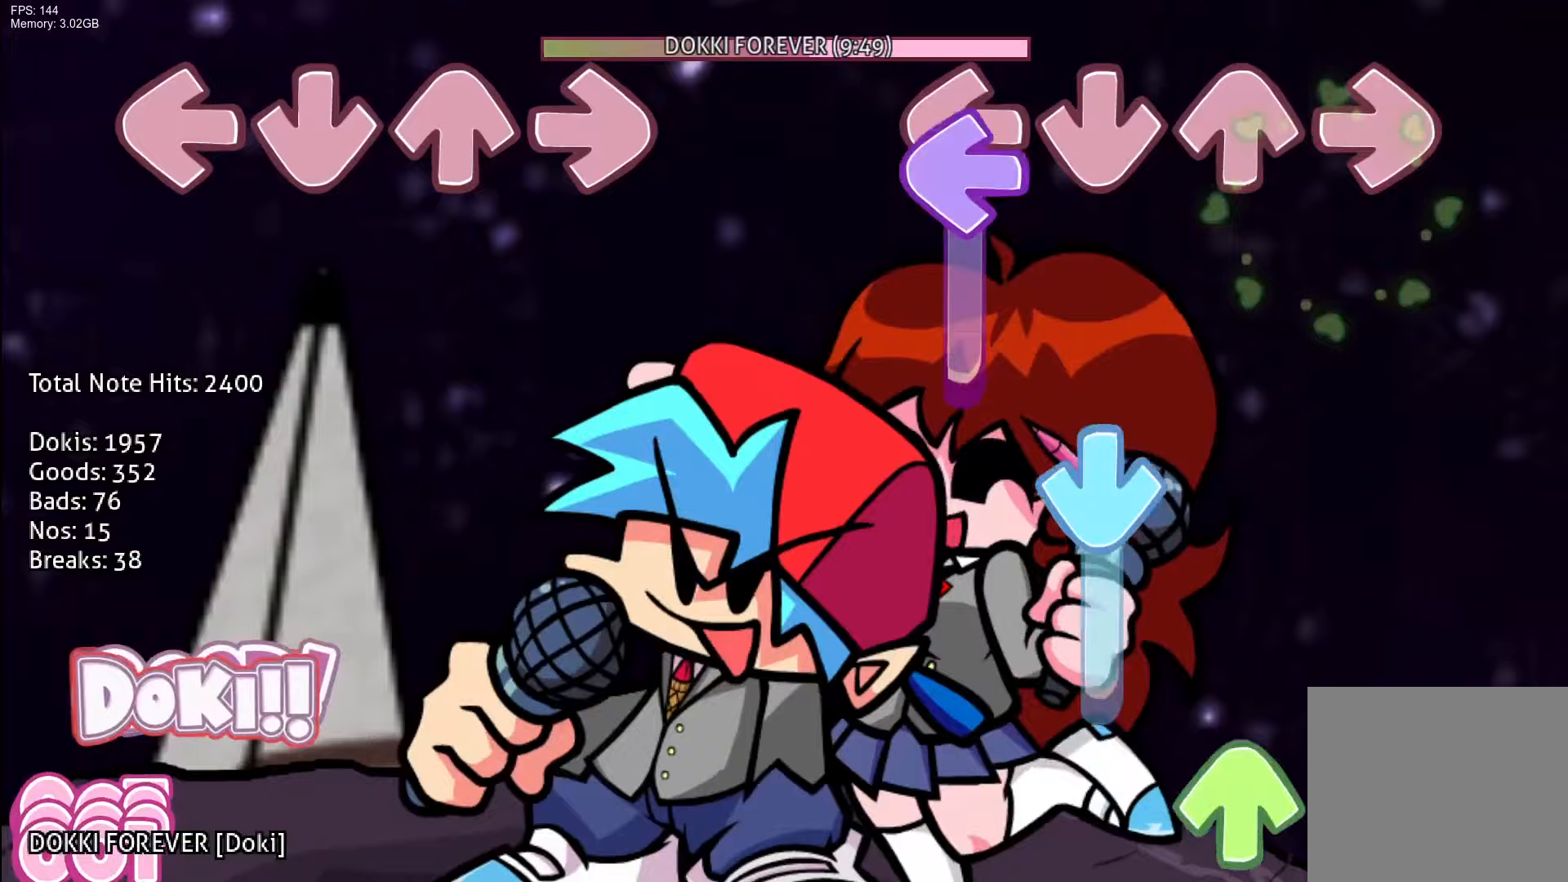
{"buttons": ["R1", "DPAD_UP"], "events": [[100, "L1", "down"], [183, "CROSS", "down"], [267, "L1", "up"], [350, "CROSS", "up"], [417, "R1", "down"], [433, "DPAD_UP", "down"]]}
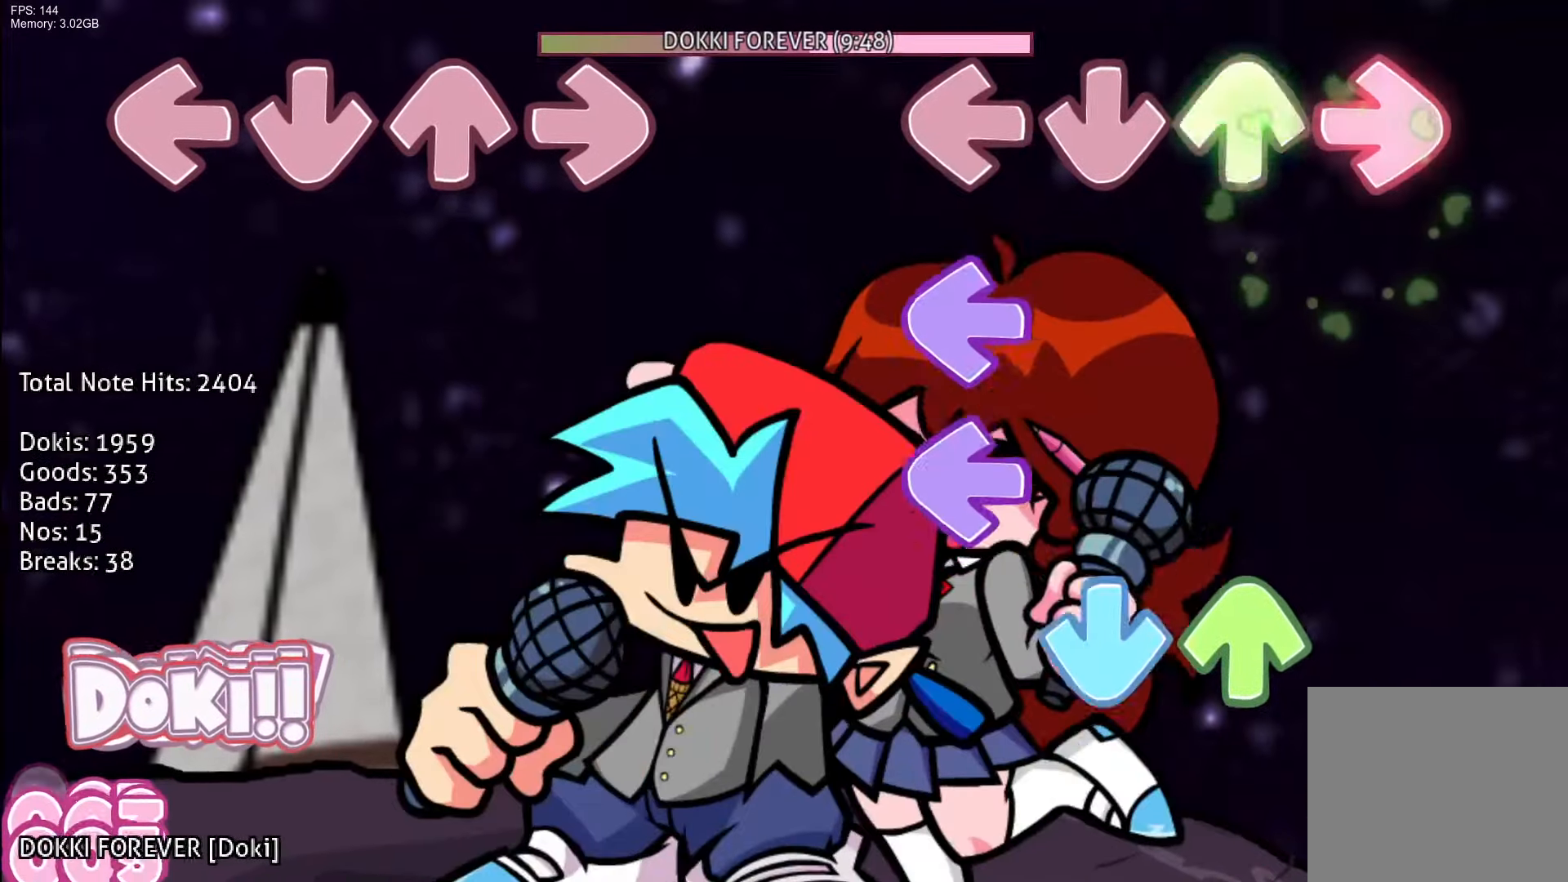
{"buttons": ["R1", "DPAD_UP"], "events": [[33, "DPAD_UP", "up"], [100, "R1", "up"], [167, "L1", "down"], [333, "CROSS", "down"], [367, "DPAD_UP", "down"], [400, "L1", "up"], [433, "R1", "down"], [483, "CROSS", "up"]]}
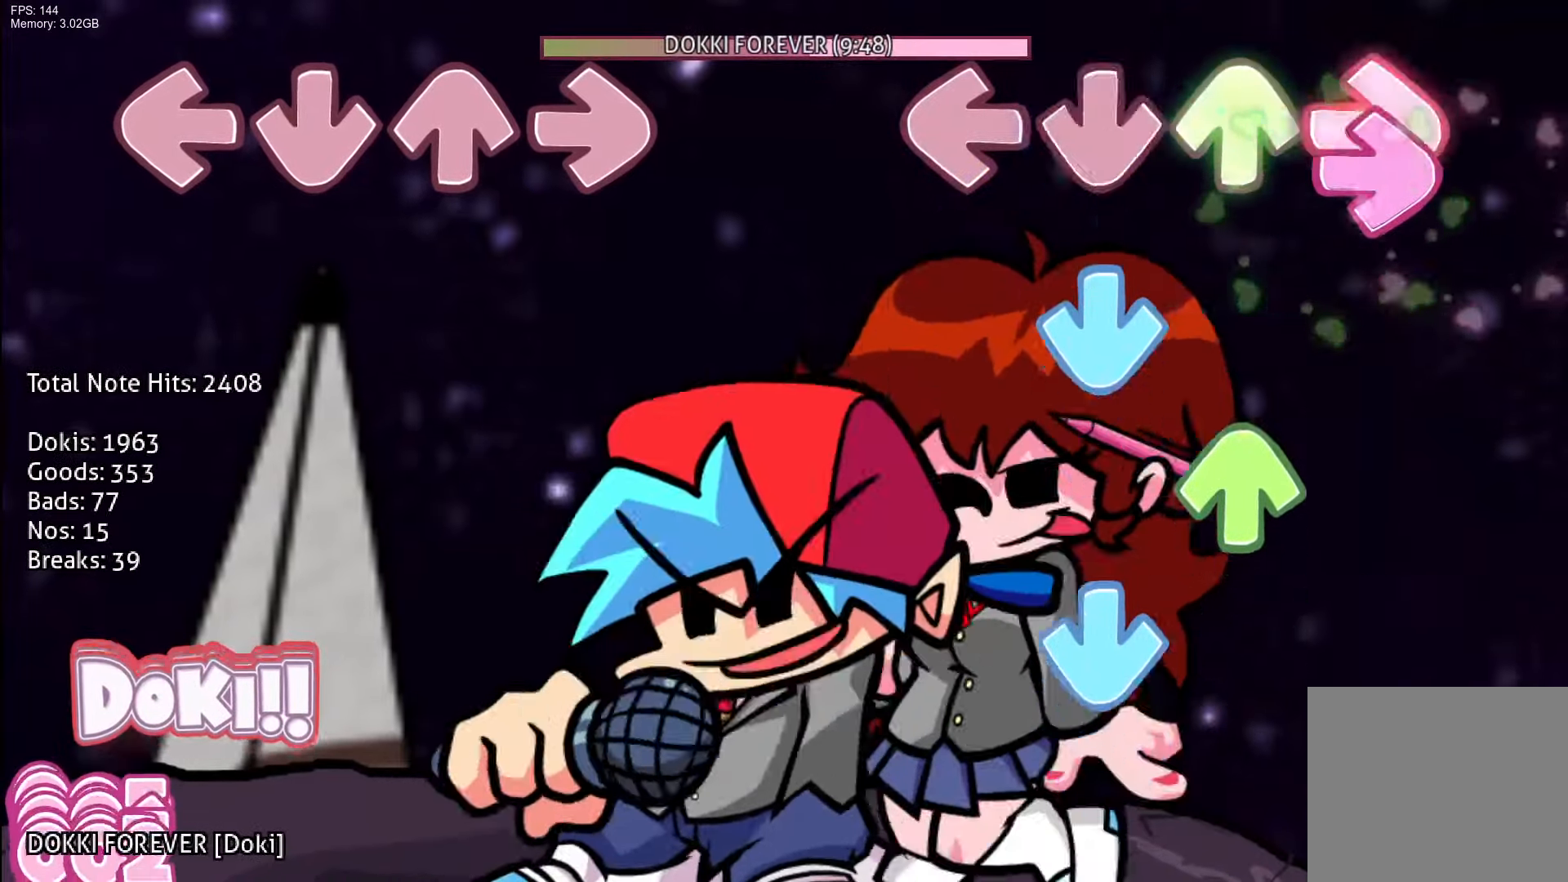
{"buttons": ["R1"], "events": [[83, "R1", "up"], [100, "CROSS", "down"], [117, "DPAD_UP", "up"], [217, "DPAD_UP", "down"], [250, "CROSS", "up"], [317, "CROSS", "down"], [350, "DPAD_UP", "up"], [400, "R1", "down"], [467, "CROSS", "up"]]}
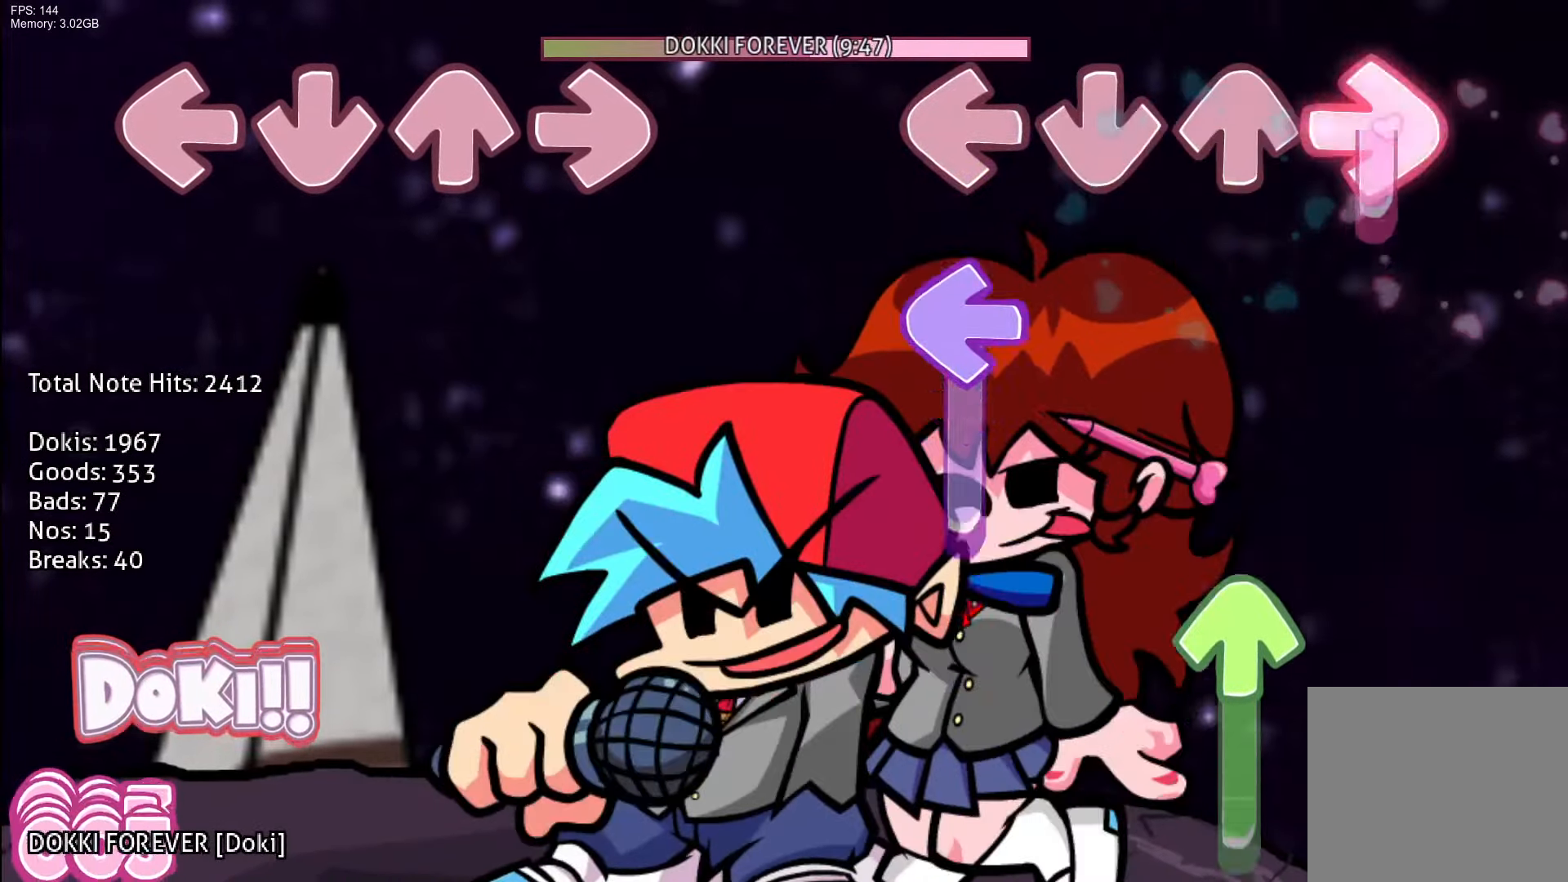
{"buttons": [], "events": [[67, "R1", "up"], [150, "L1", "down"], [350, "DPAD_UP", "down"], [400, "L1", "up"], [467, "DPAD_UP", "up"]]}
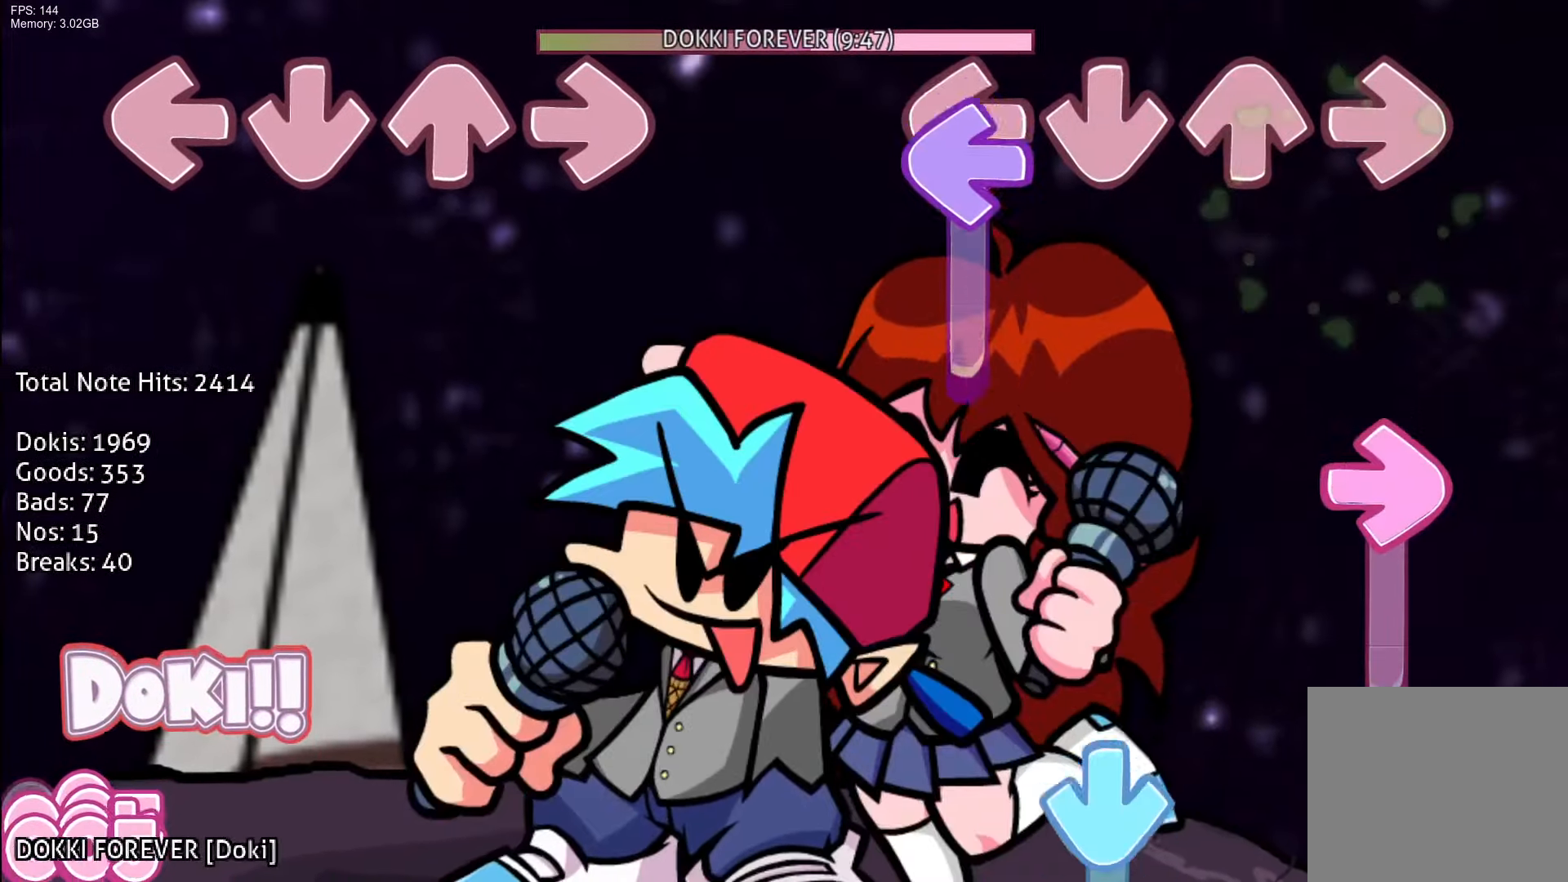
{"buttons": ["CROSS"], "events": [[33, "L1", "down"], [217, "R1", "down"], [250, "L1", "up"], [433, "CROSS", "down"], [433, "R1", "up"]]}
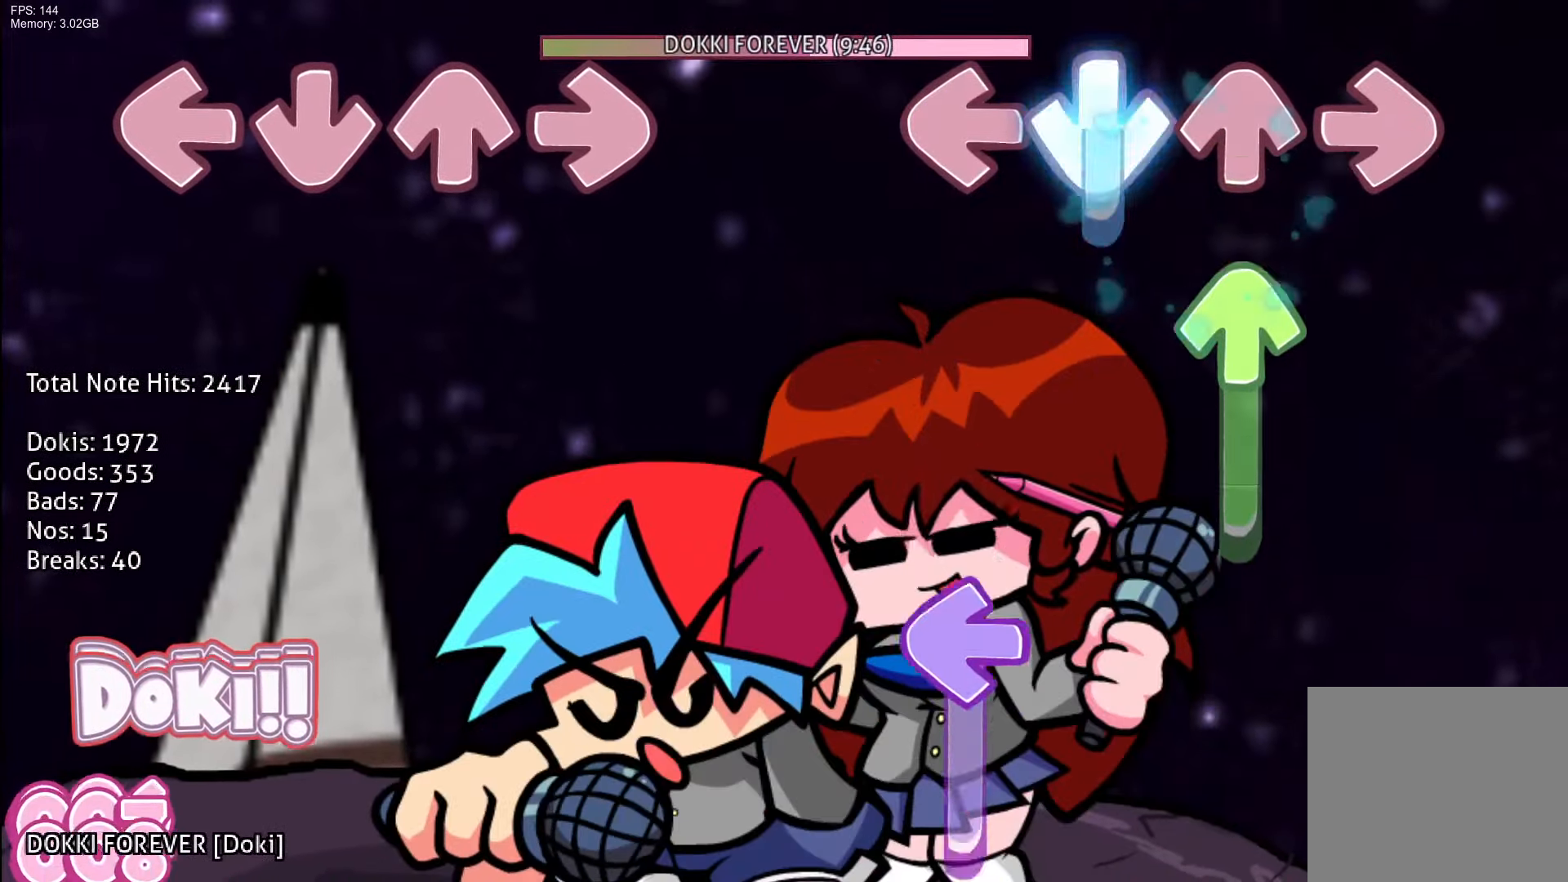
{"buttons": ["L1"], "events": [[133, "CROSS", "up"], [133, "DPAD_UP", "down"], [300, "DPAD_UP", "up"], [350, "L1", "down"]]}
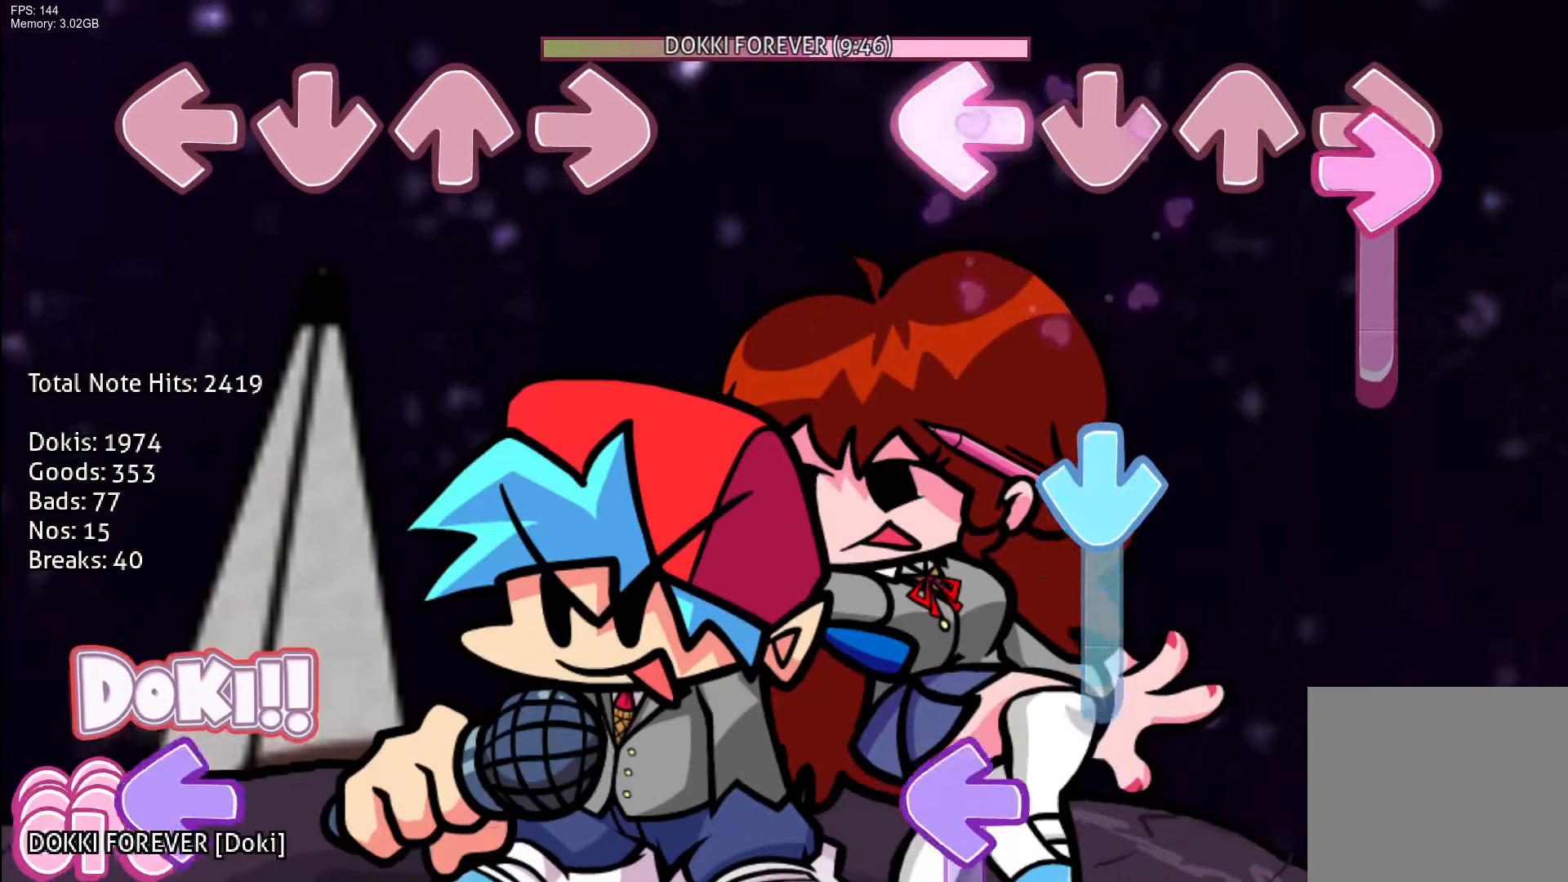
{"buttons": ["L1"], "events": [[50, "R1", "down"], [183, "L1", "up"], [250, "CROSS", "down"], [267, "R1", "up"], [450, "L1", "down"], [467, "CROSS", "up"]]}
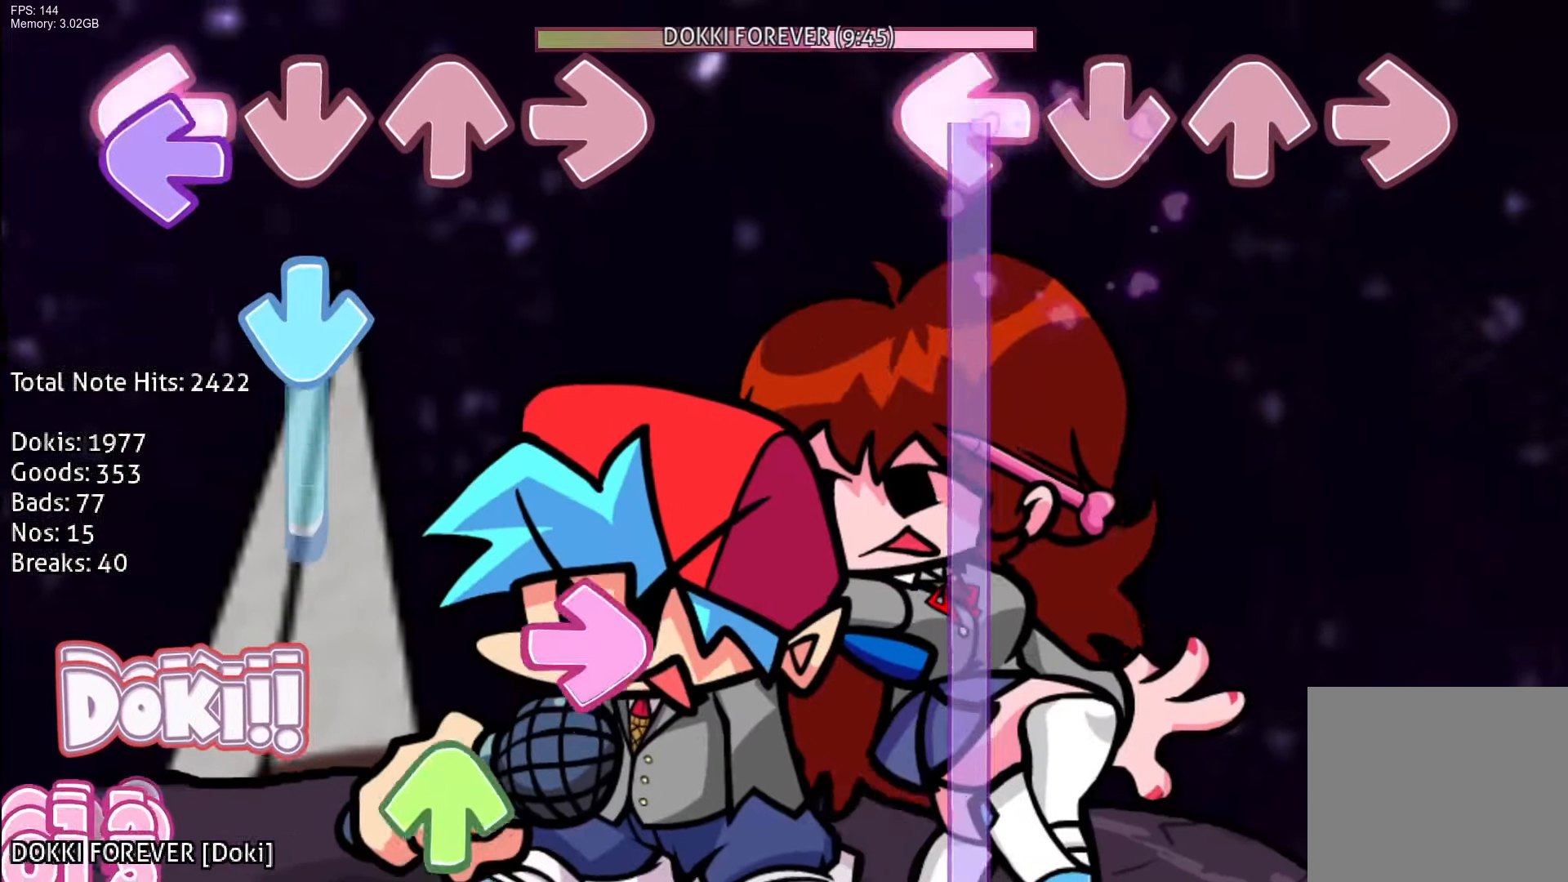
{"buttons": ["L1"], "events": []}
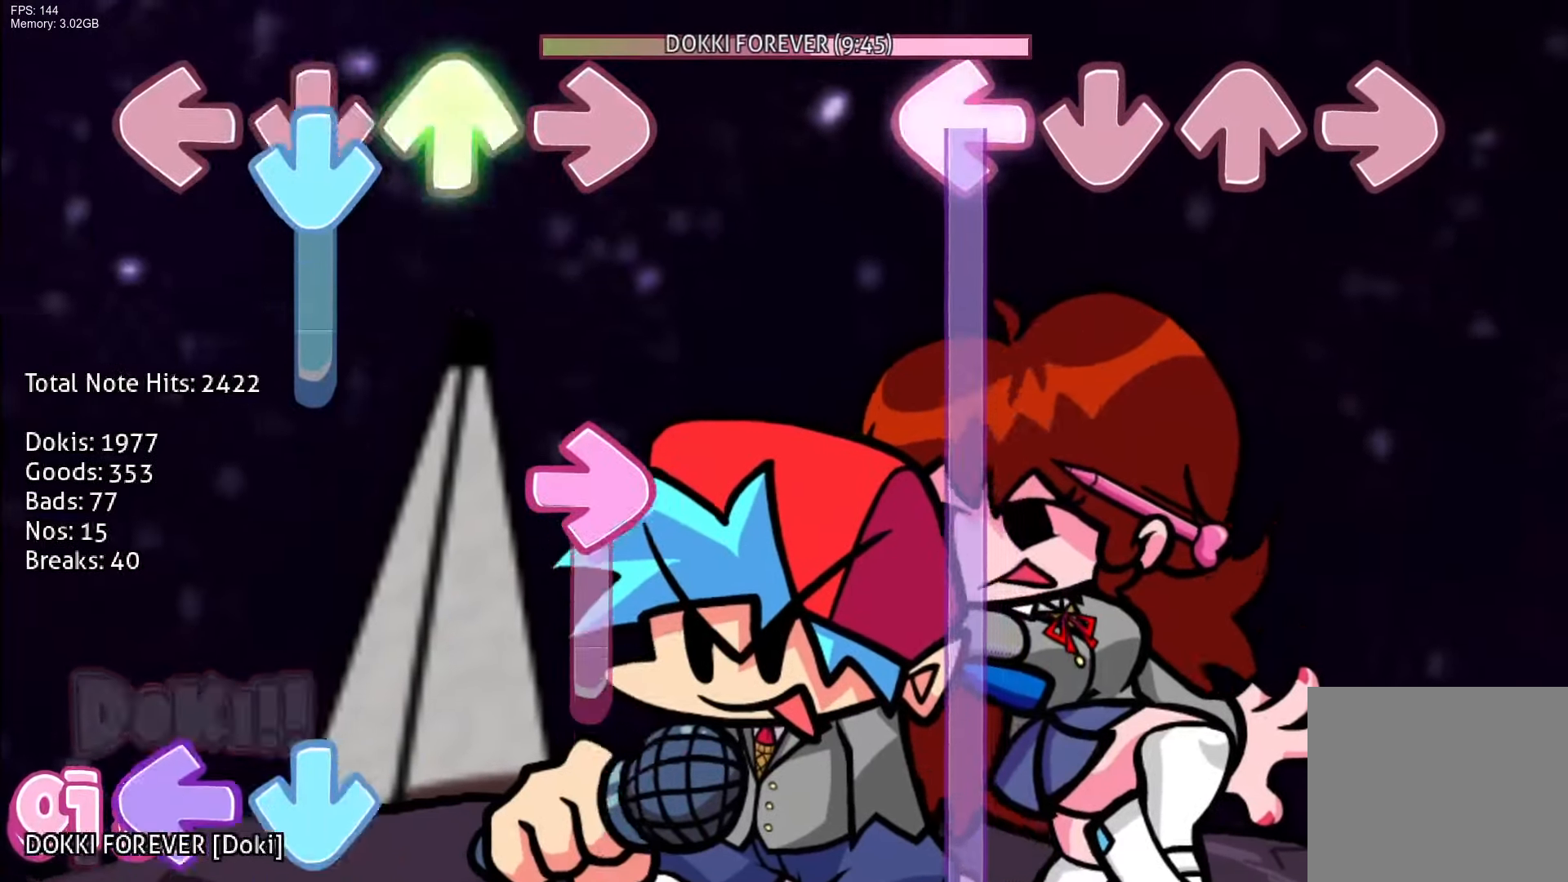
{"buttons": ["L1"], "events": []}
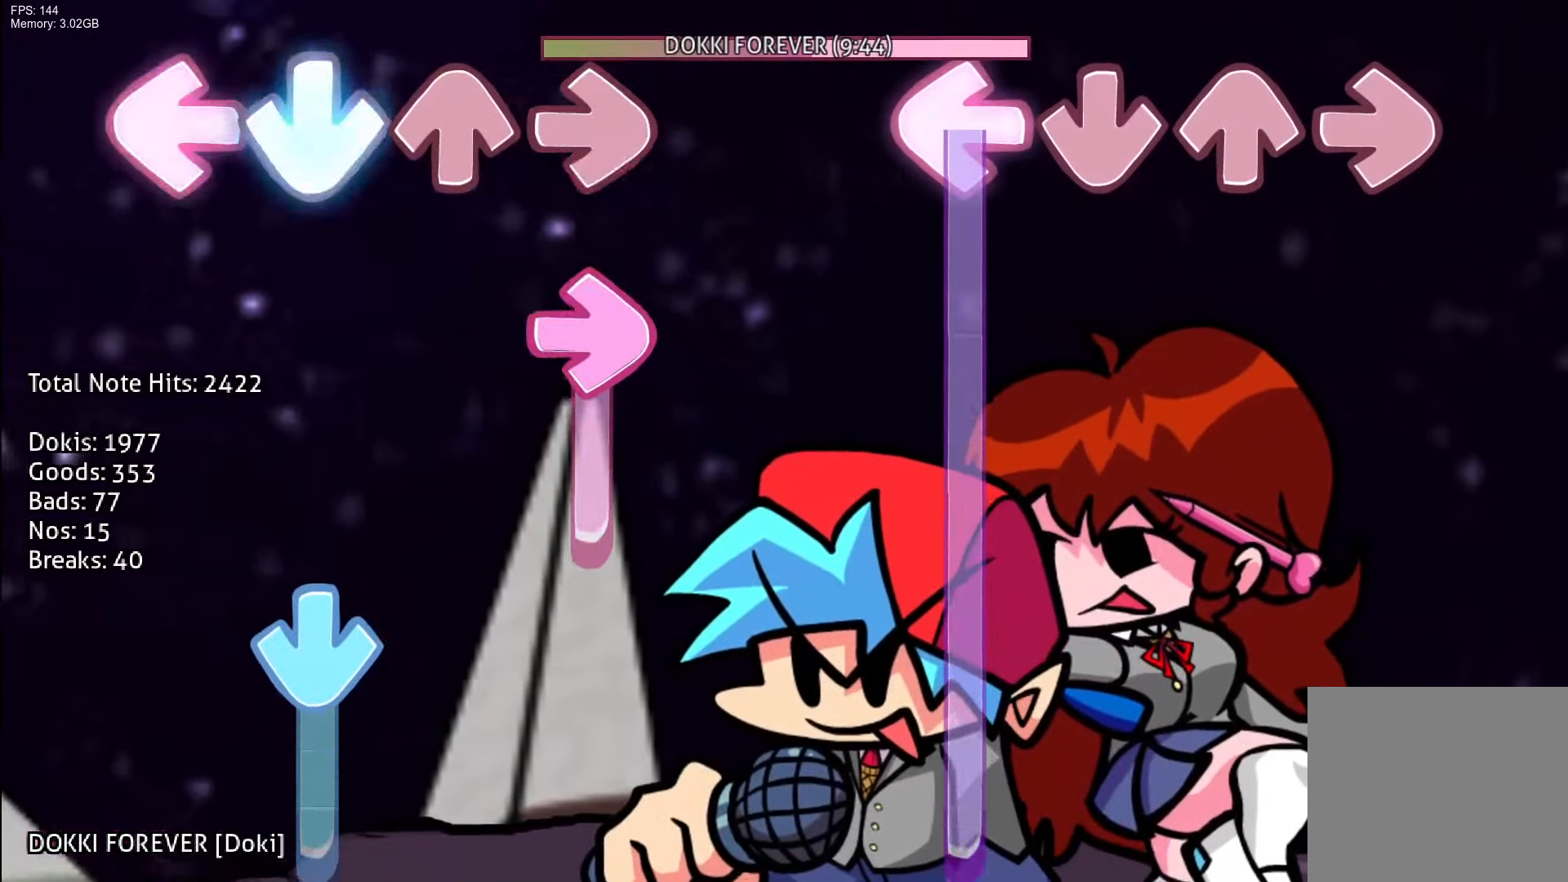
{"buttons": ["L1"], "events": []}
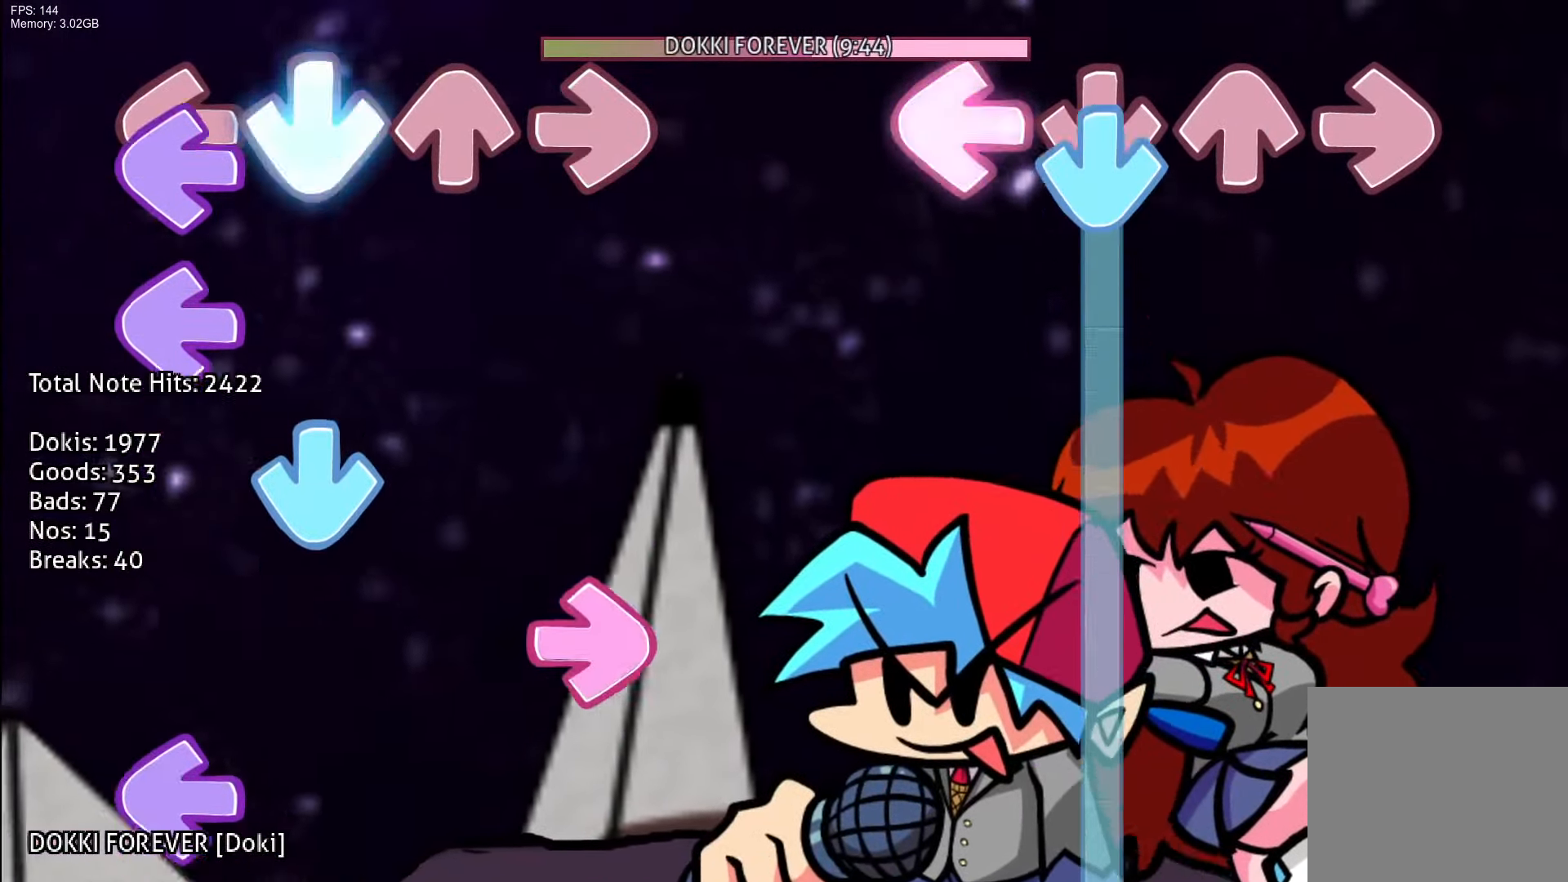
{"buttons": ["CROSS"], "events": [[33, "CROSS", "down"], [133, "L1", "up"]]}
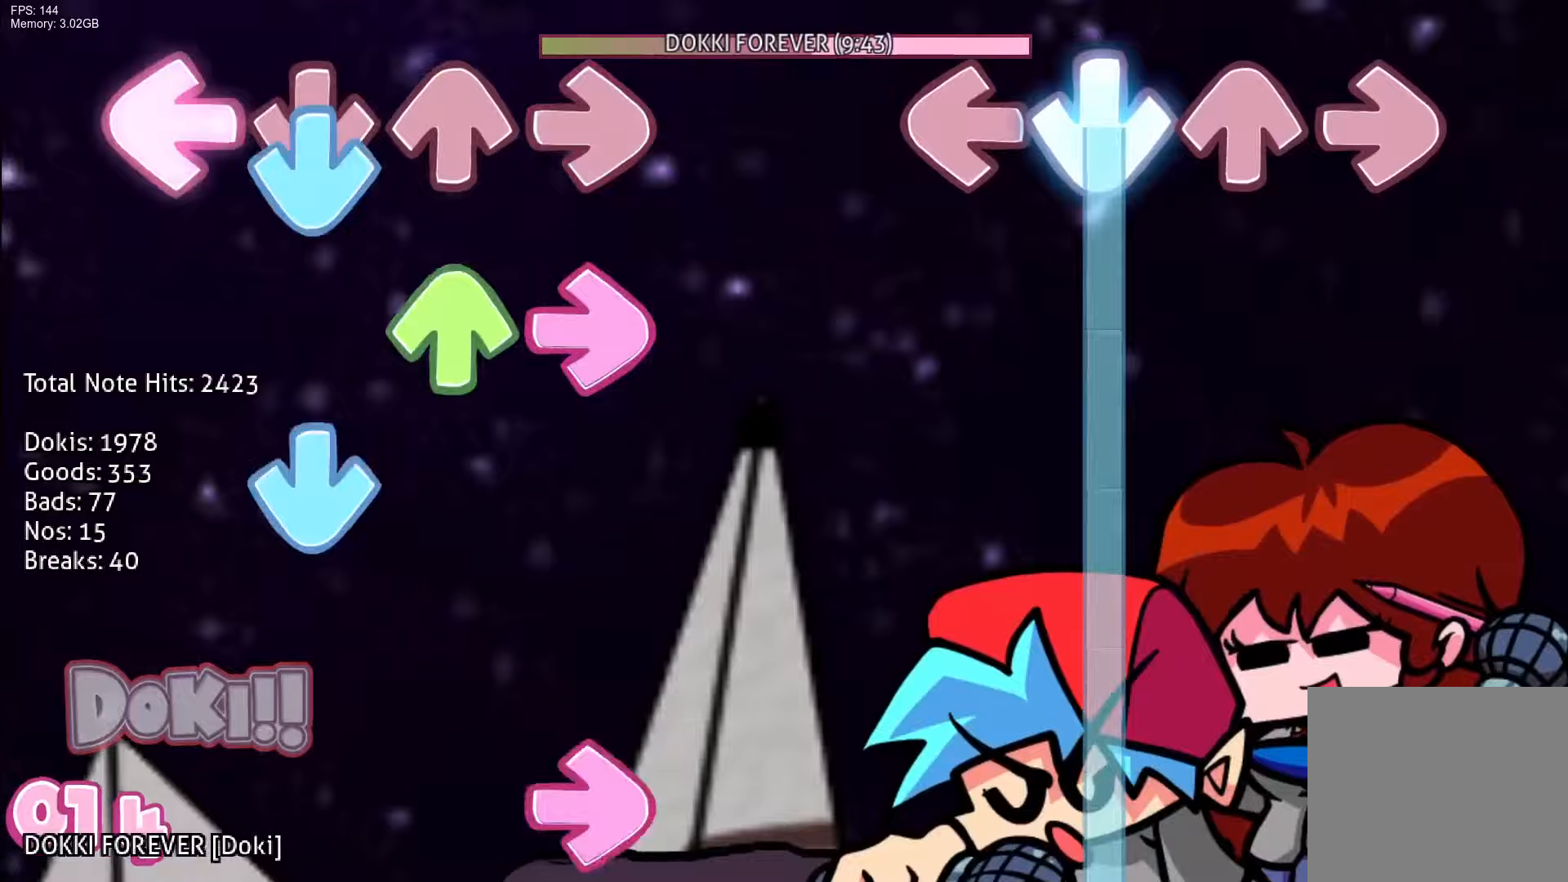
{"buttons": ["CROSS"], "events": []}
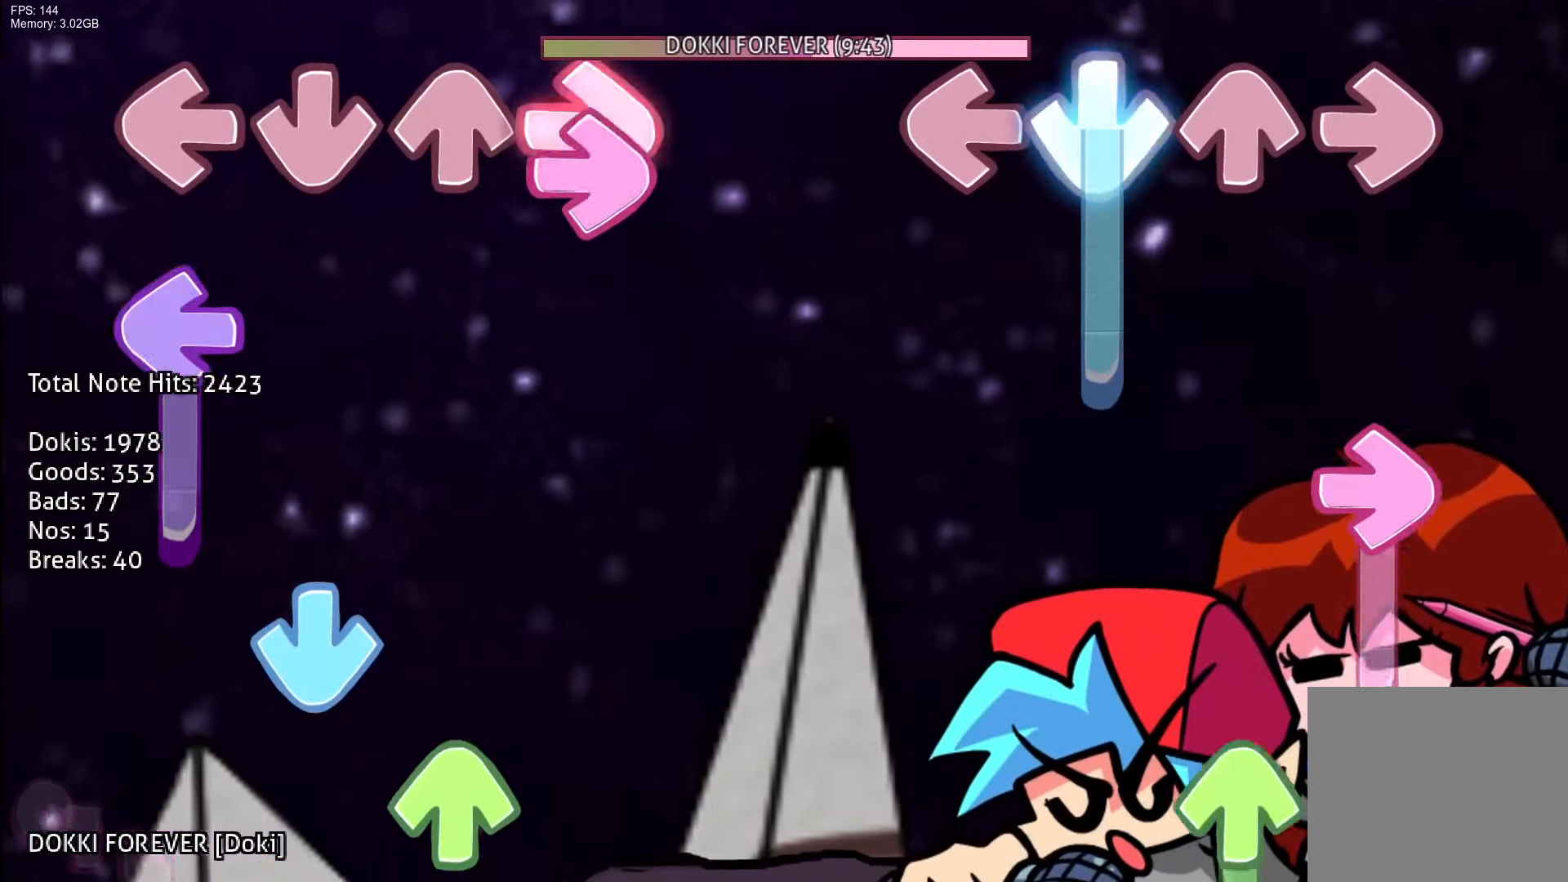
{"buttons": ["DPAD_UP"], "events": [[200, "R1", "down"], [283, "CROSS", "up"], [417, "DPAD_UP", "down"], [483, "R1", "up"]]}
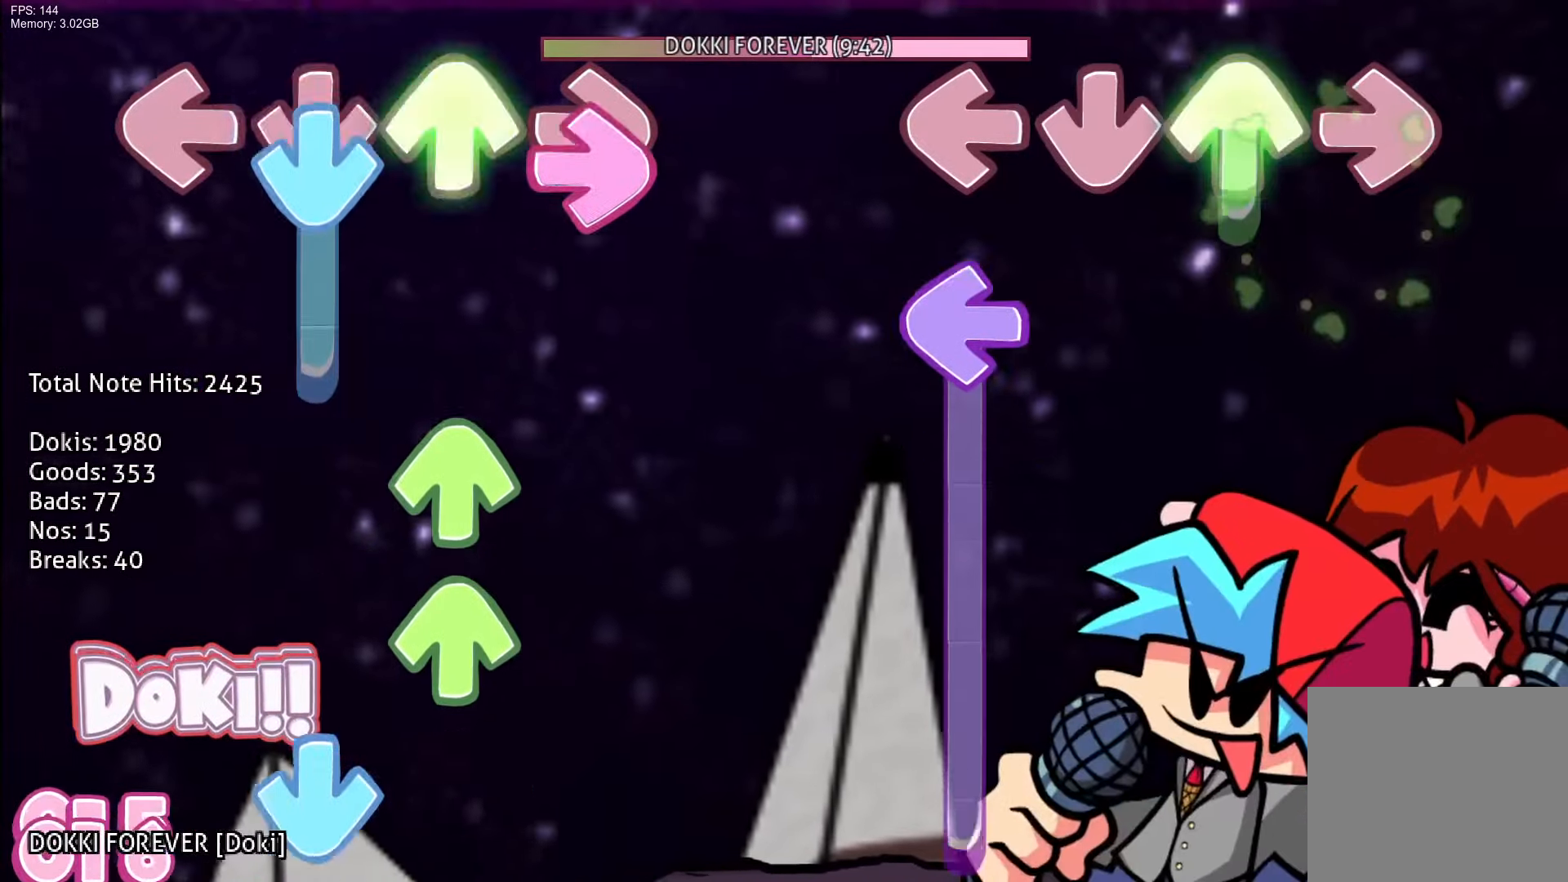
{"buttons": ["L1", "R1"], "events": [[133, "DPAD_UP", "up"], [150, "L1", "down"], [500, "R1", "down"]]}
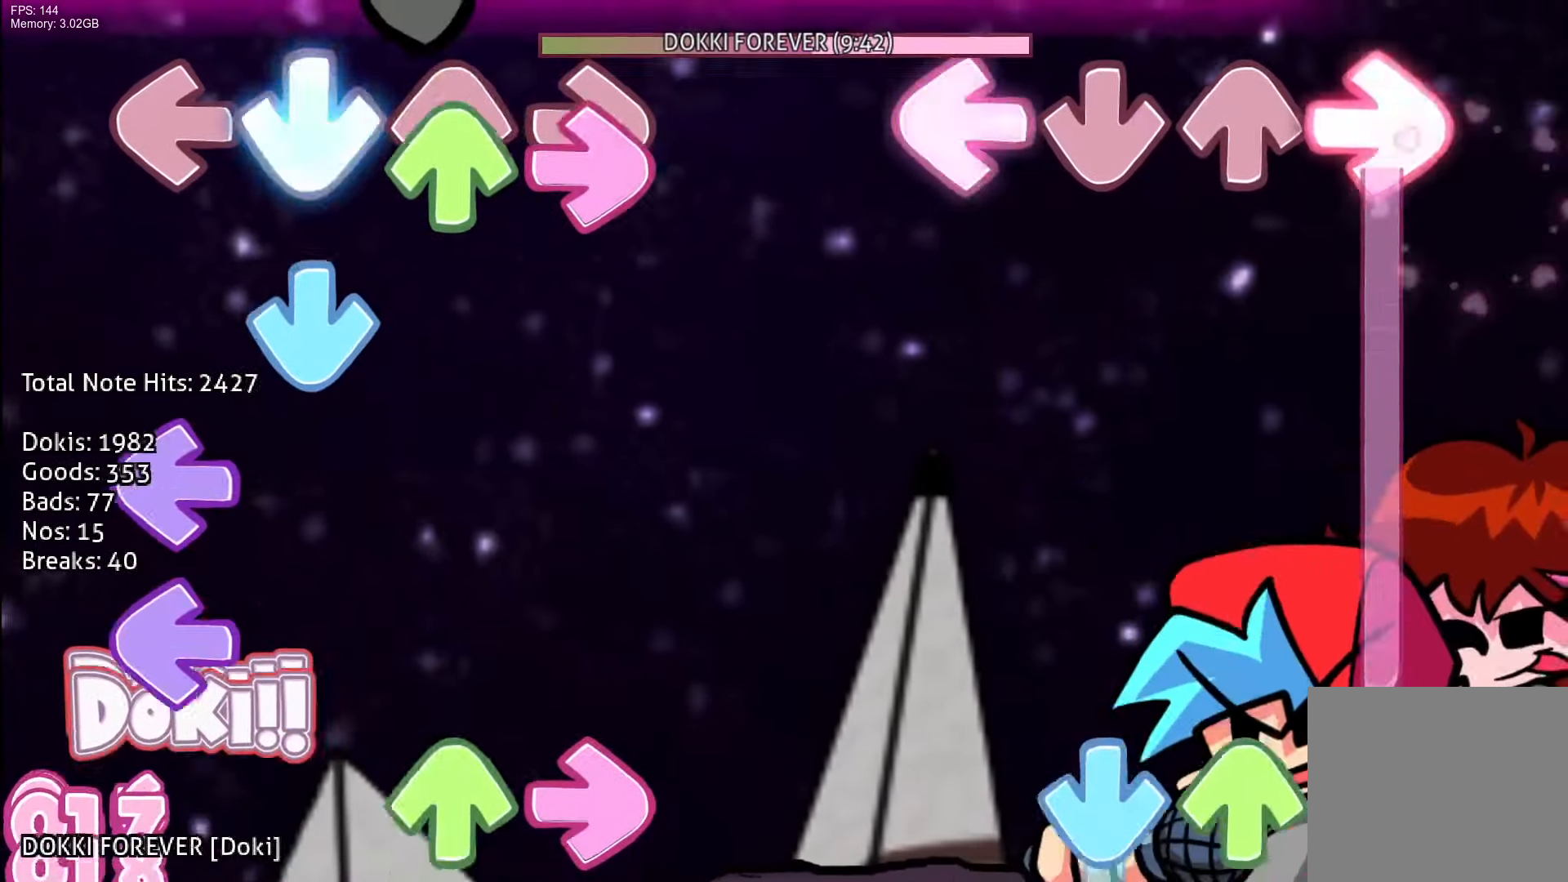
{"buttons": ["CROSS", "DPAD_UP"], "events": [[150, "L1", "up"], [417, "CROSS", "down"], [417, "DPAD_UP", "down"], [450, "R1", "up"]]}
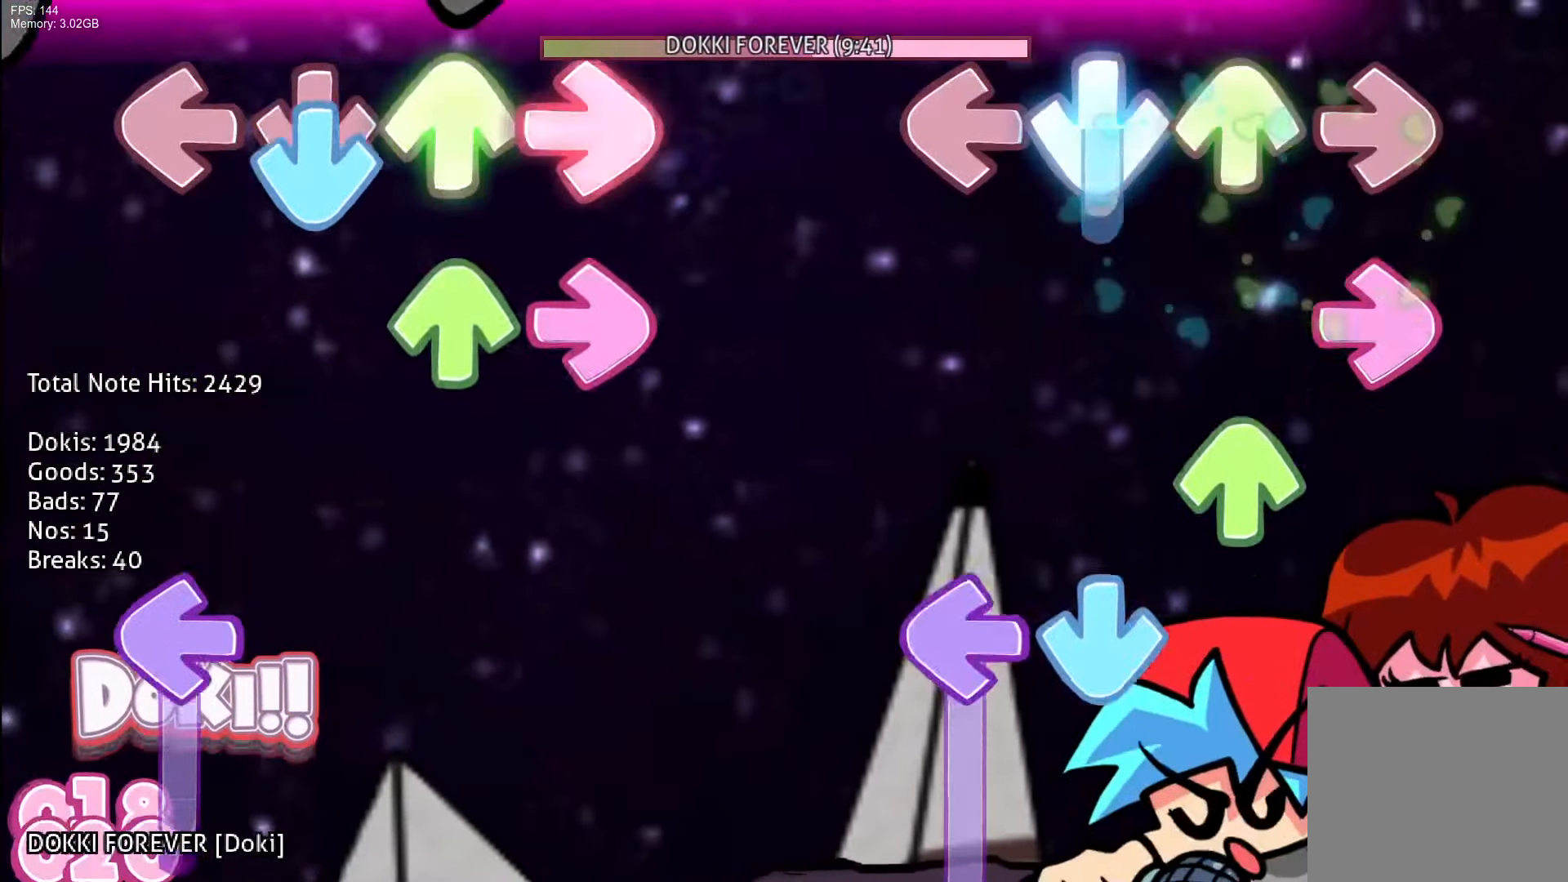
{"buttons": ["CROSS", "L1"], "events": [[117, "R1", "down"], [167, "CROSS", "up"], [200, "DPAD_UP", "up"], [267, "DPAD_UP", "down"], [283, "R1", "up"], [333, "CROSS", "down"], [333, "L1", "down"], [367, "DPAD_UP", "up"]]}